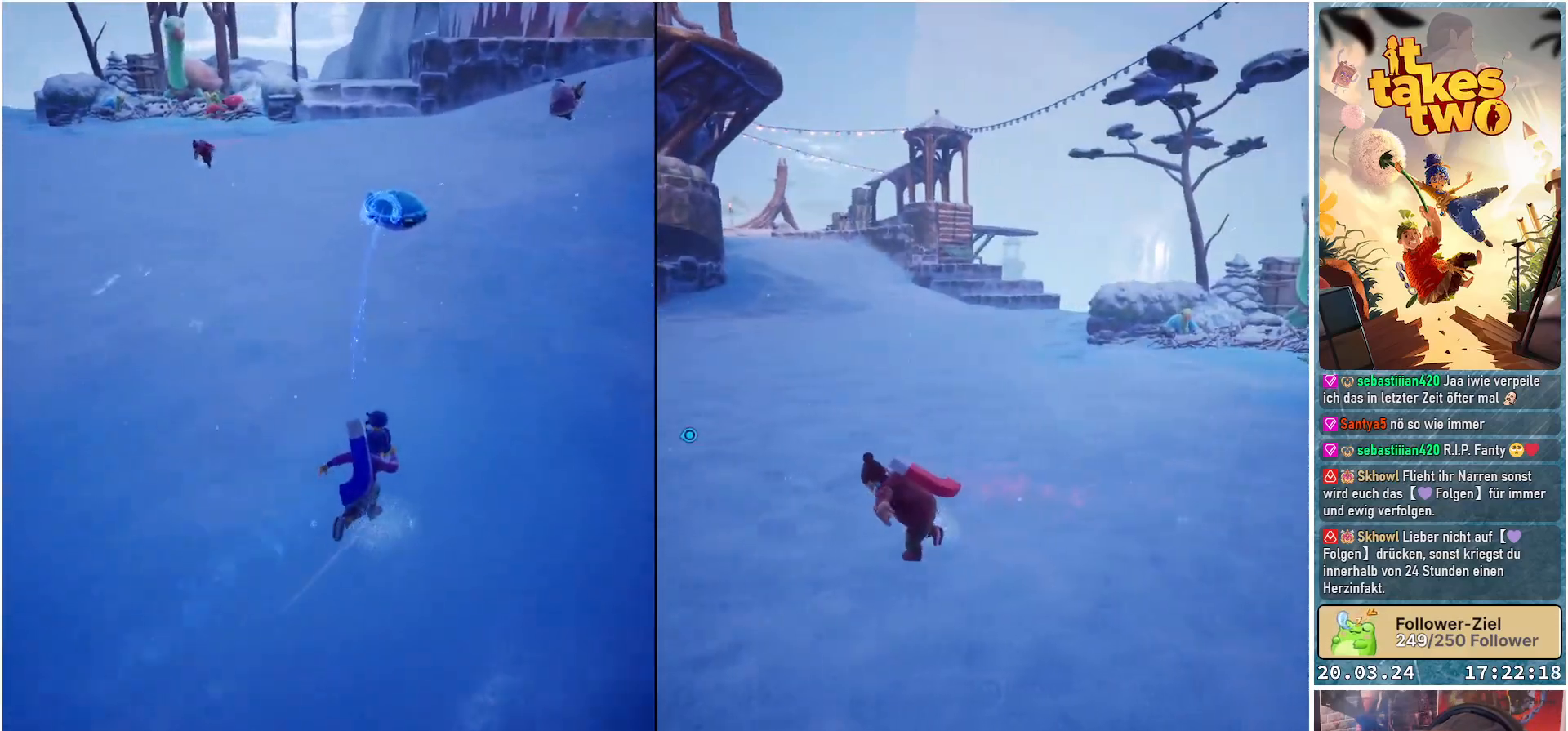
Gameplay with a controller (Xbox layout); each line is a JSON object with the inputs held at the frame after it. "events" lists button and stick changes between this image and that frame as [ms after this image, input, new state], when the widget could be followed in between.
{"buttons": [], "left_stick": "up-right", "right_stick": "down-left", "events": []}
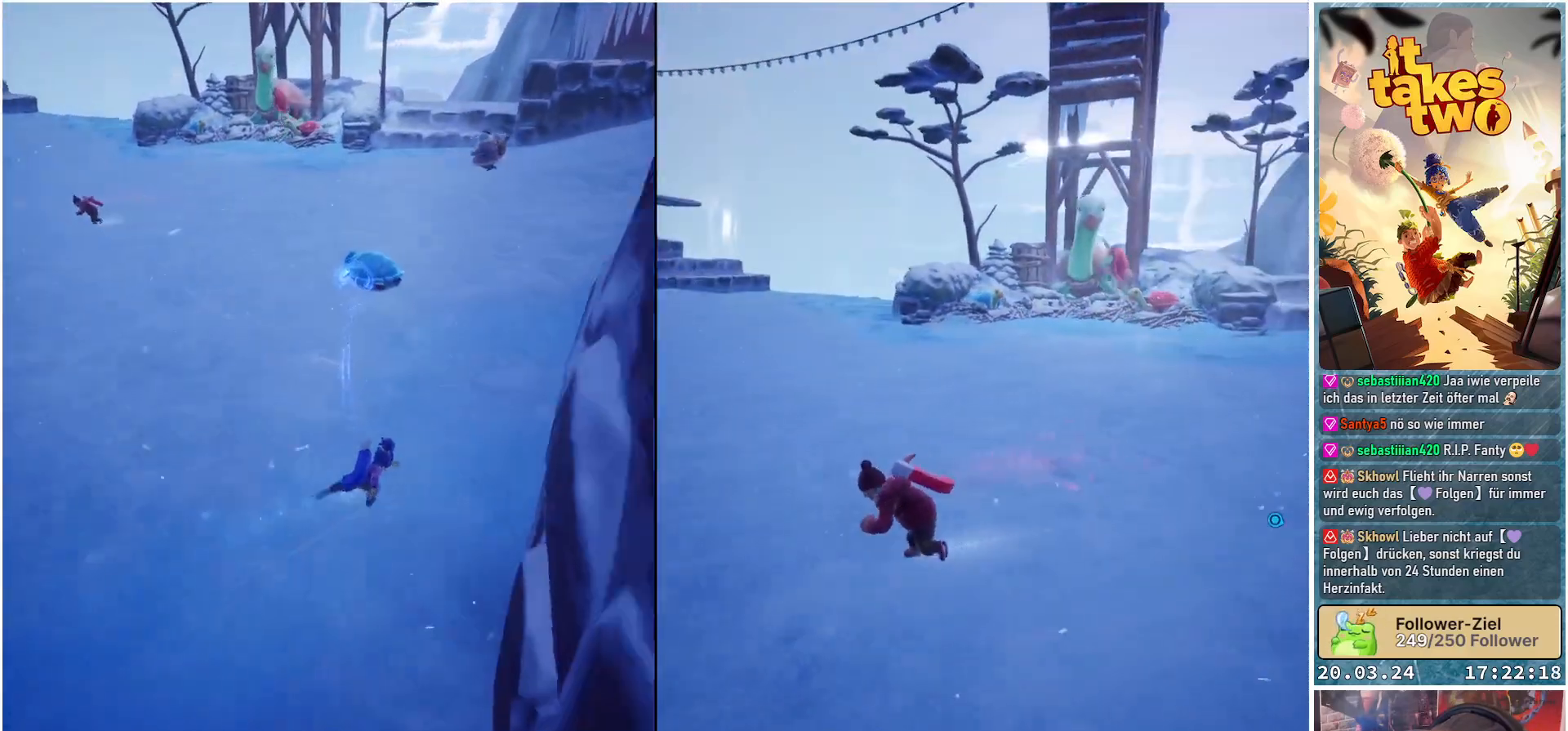
{"buttons": ["R2"], "left_stick": "up", "right_stick": "down-left", "events": [[167, "left_stick", "up"], [367, "R2", "down"]]}
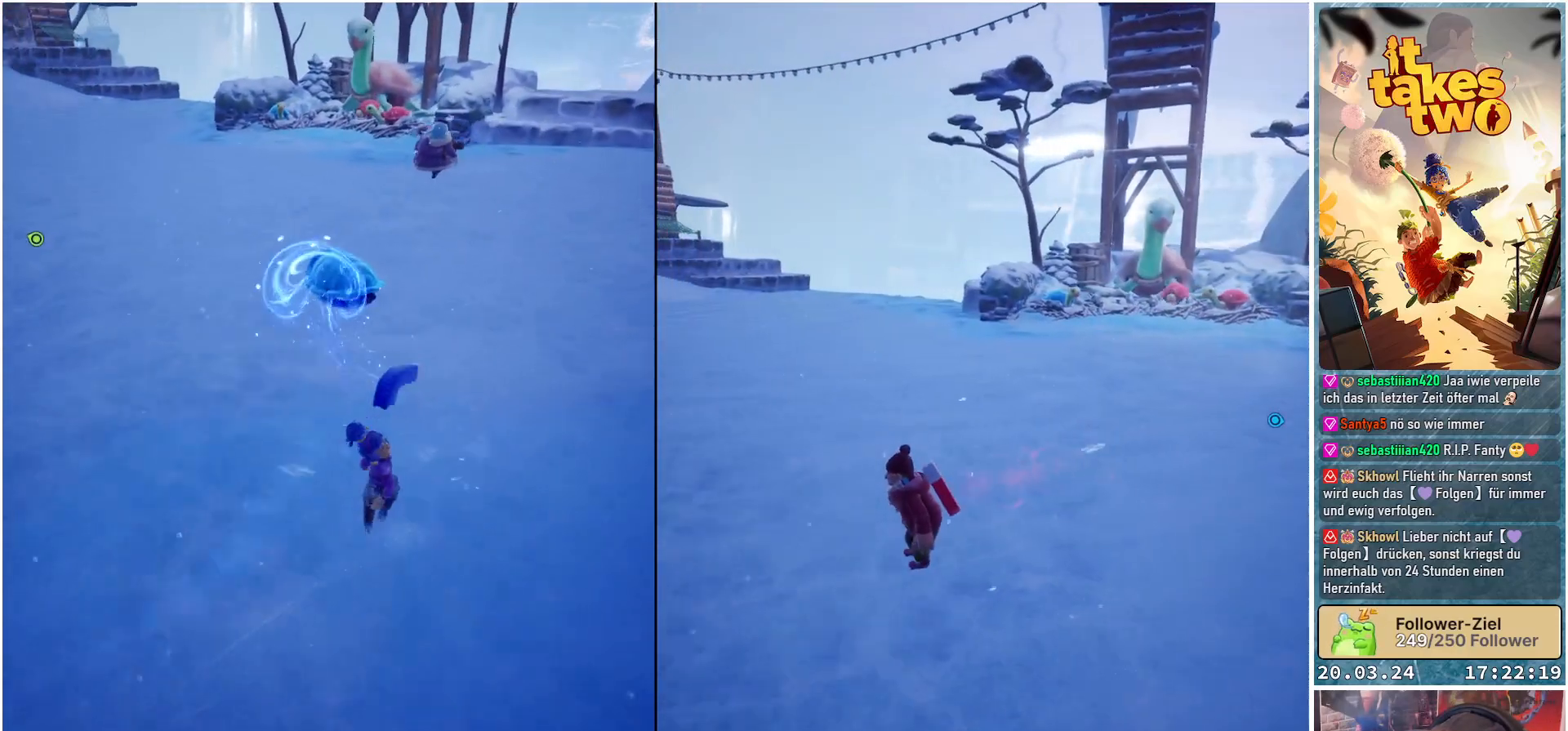
{"buttons": ["R2"], "left_stick": "up", "right_stick": "center", "events": [[400, "right_stick", "center"]]}
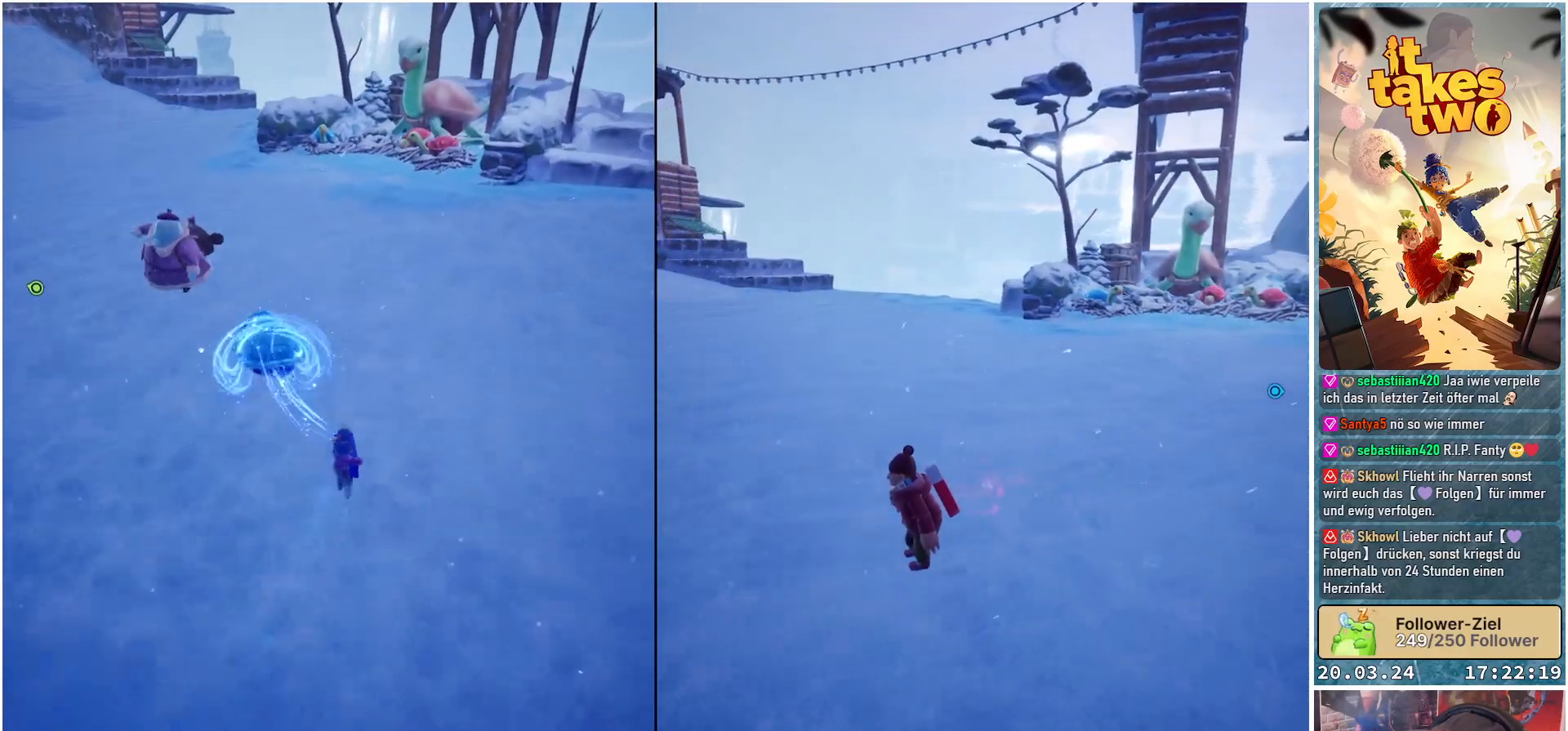
{"buttons": [], "left_stick": "up-right", "right_stick": "center", "events": [[50, "left_stick", "up-right"], [500, "R2", "up"]]}
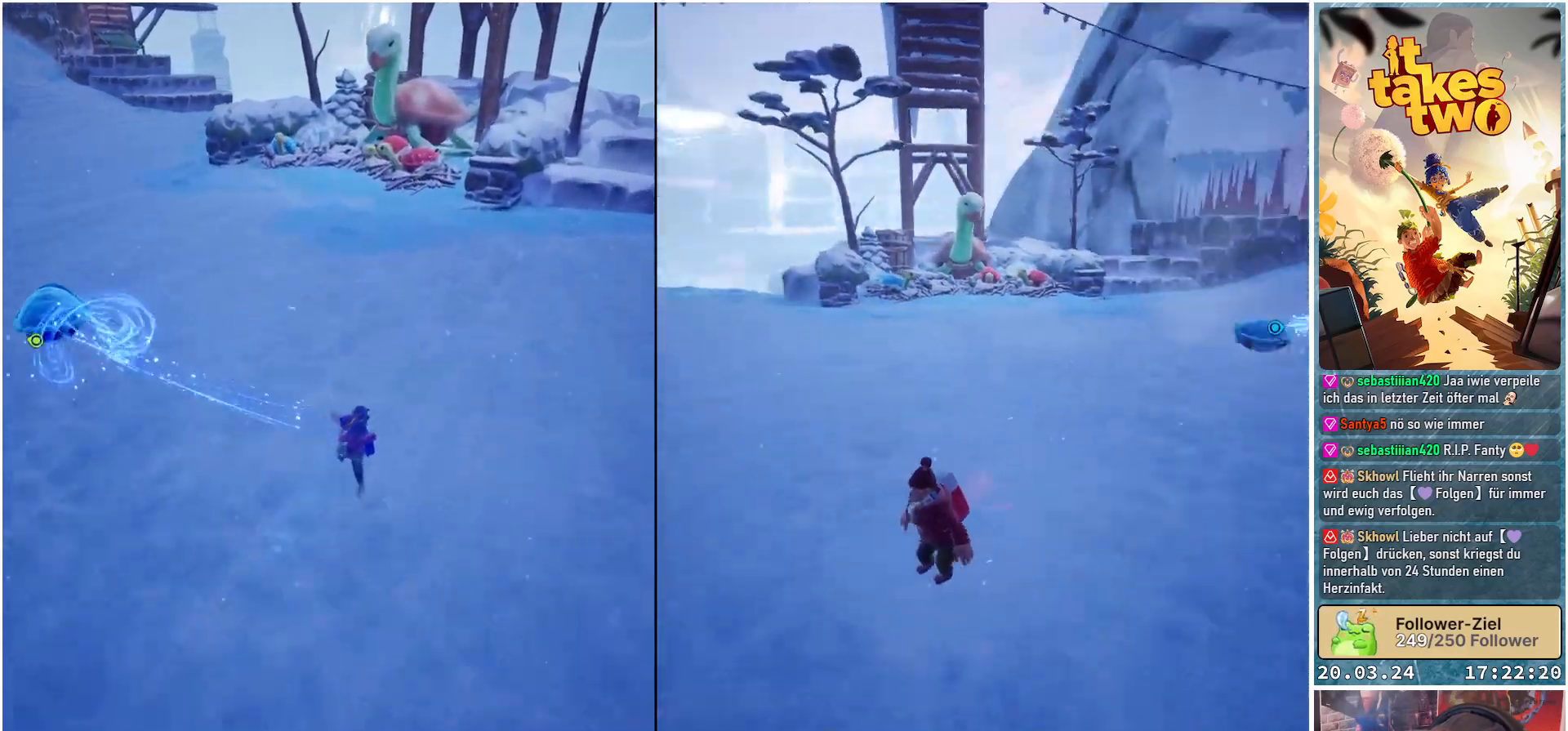
{"buttons": [], "left_stick": "up-left", "right_stick": "center", "events": [[100, "left_stick", "up-left"]]}
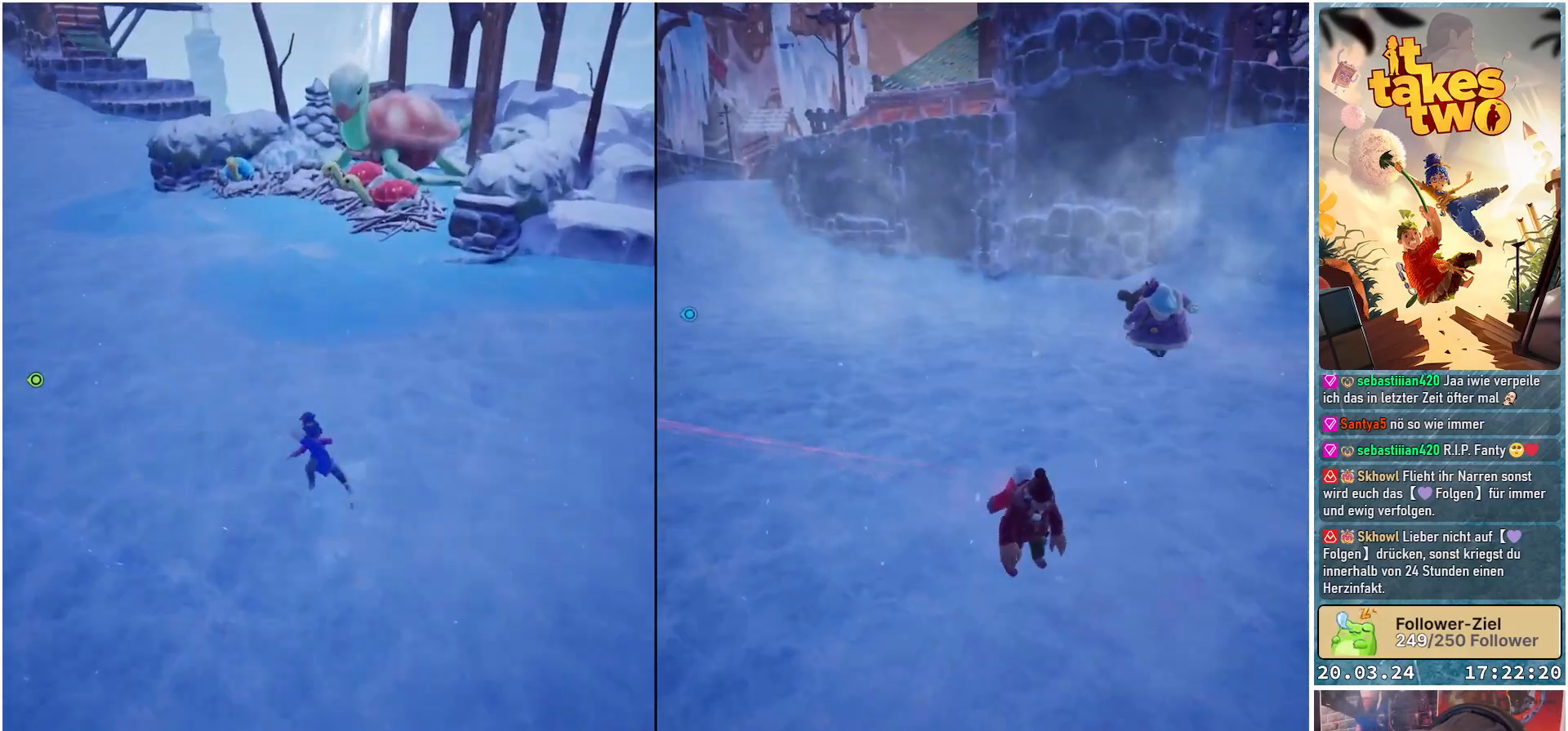
{"buttons": [], "left_stick": "up-left", "right_stick": "center", "events": [[217, "right_stick", "up"], [383, "right_stick", "center"]]}
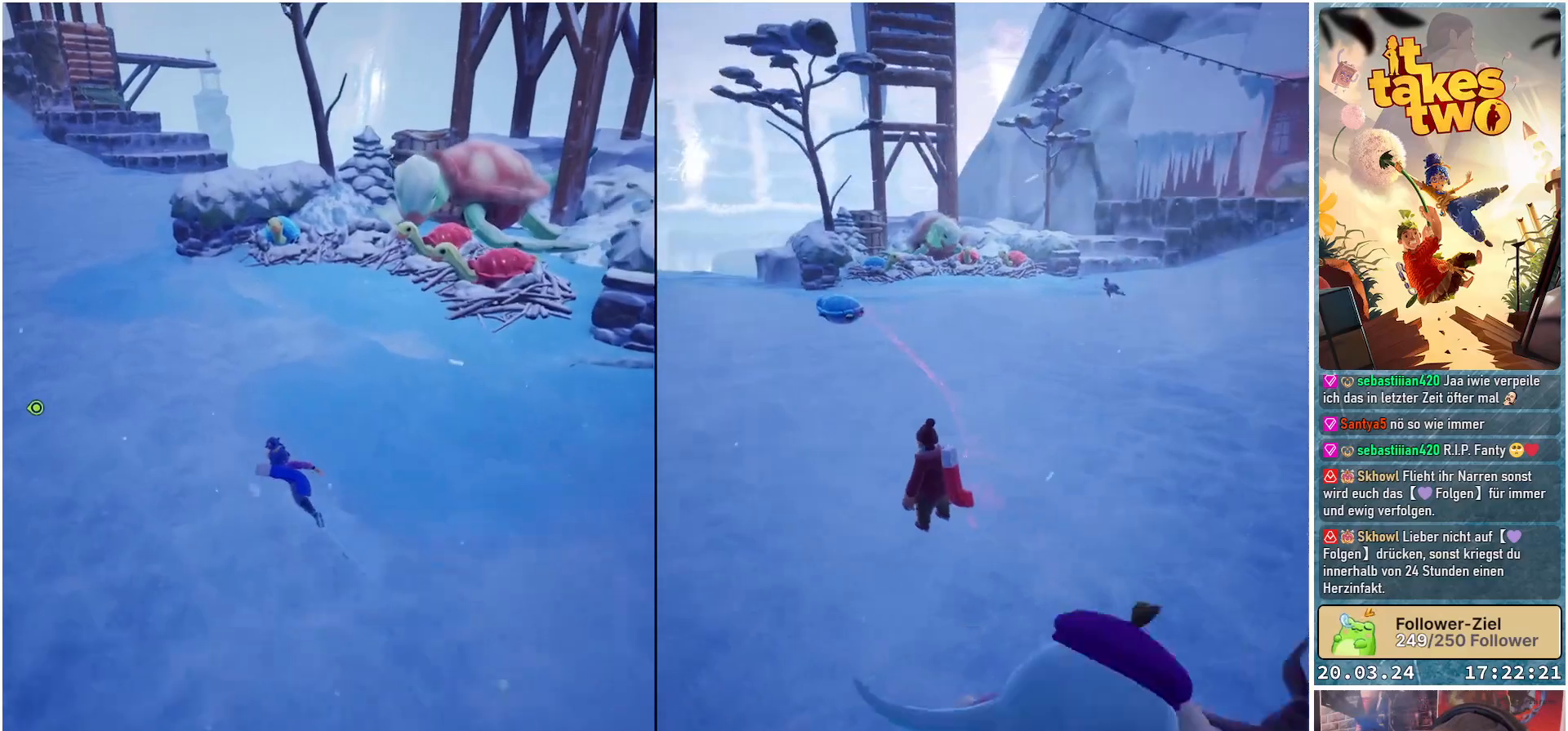
{"buttons": [], "left_stick": "up-left", "right_stick": "center", "events": [[167, "X", "down"], [233, "X", "up"]]}
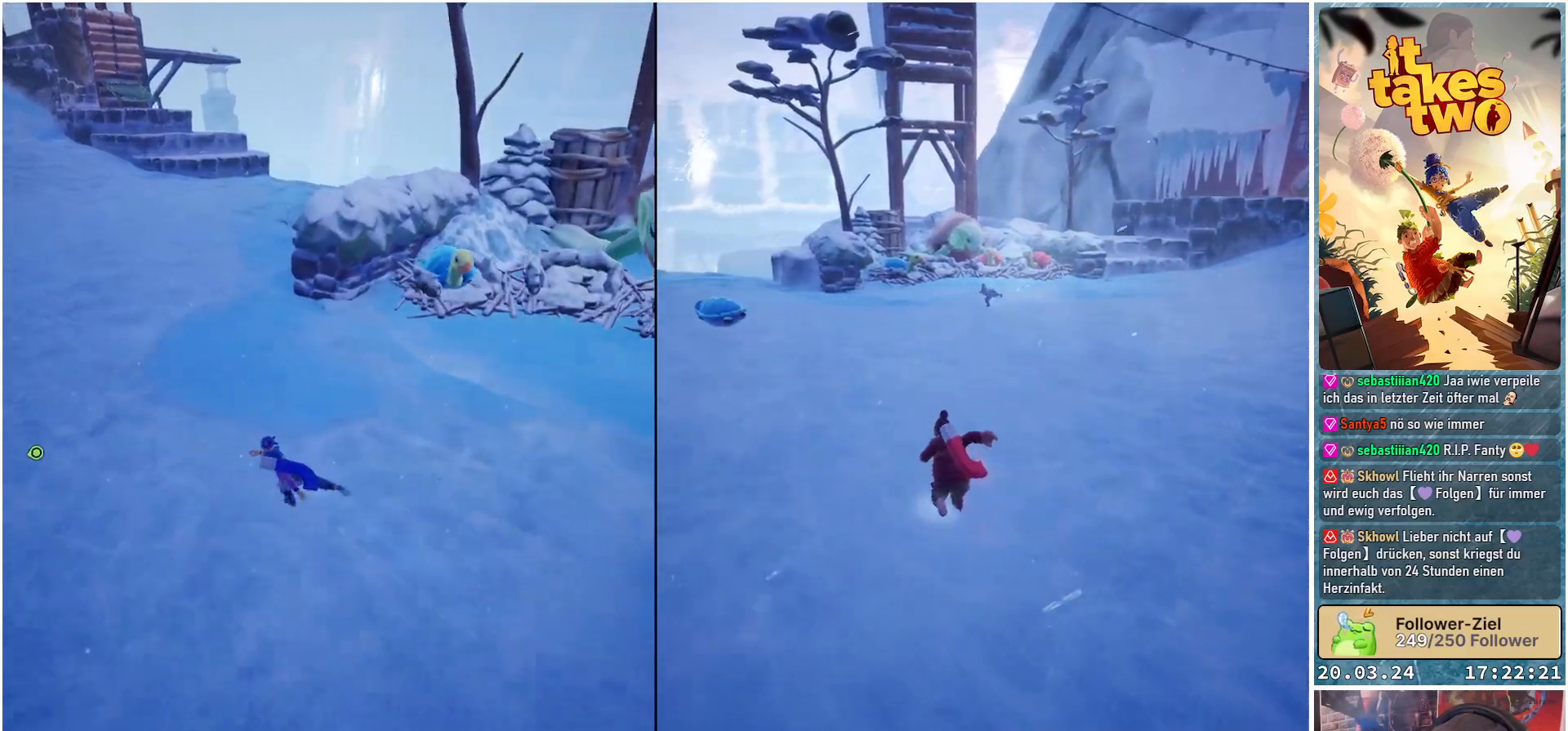
{"buttons": [], "left_stick": "up-left", "right_stick": "center", "events": [[17, "right_stick", "up-left"], [233, "right_stick", "left"], [433, "right_stick", "center"]]}
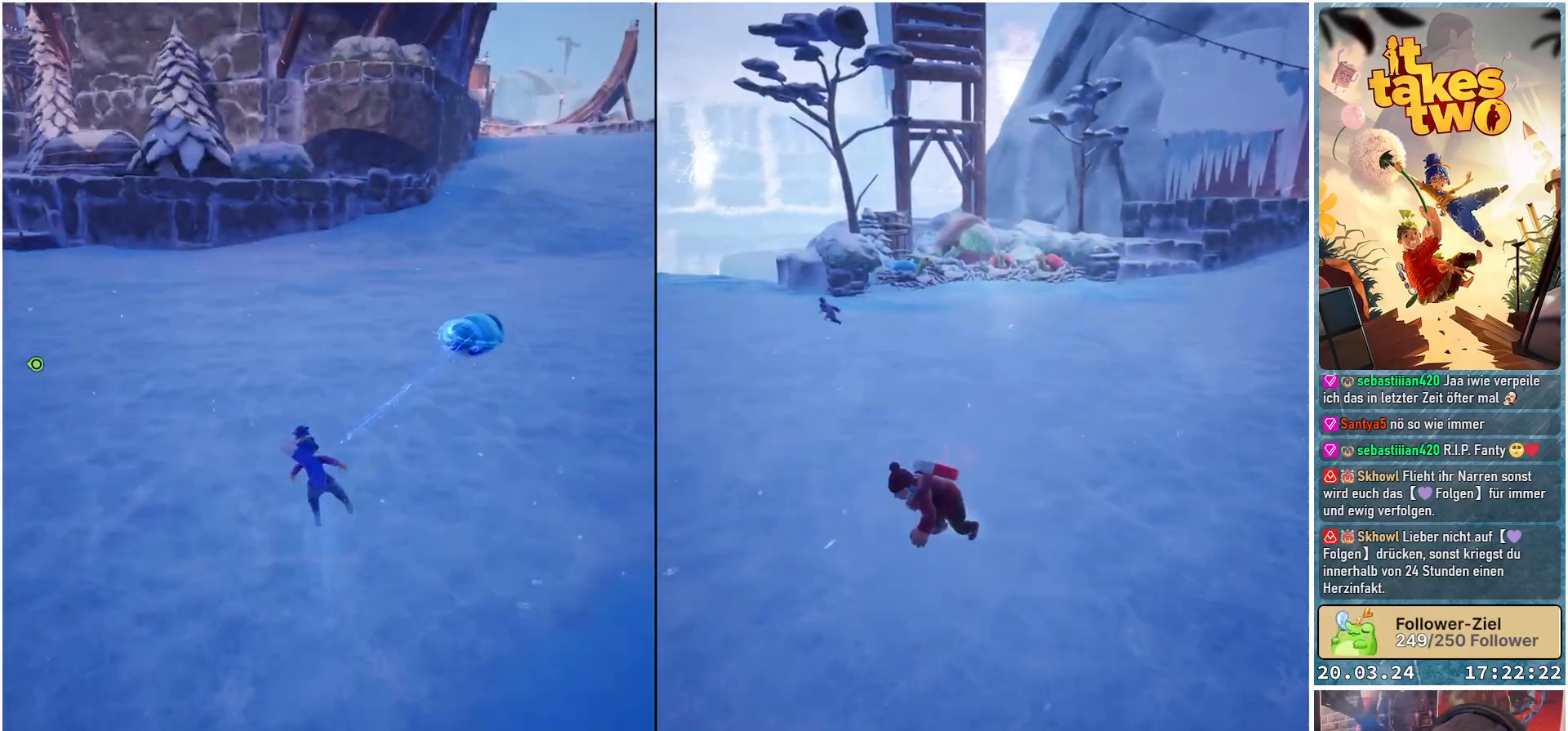
{"buttons": [], "left_stick": "up", "right_stick": "center", "events": [[150, "left_stick", "up"]]}
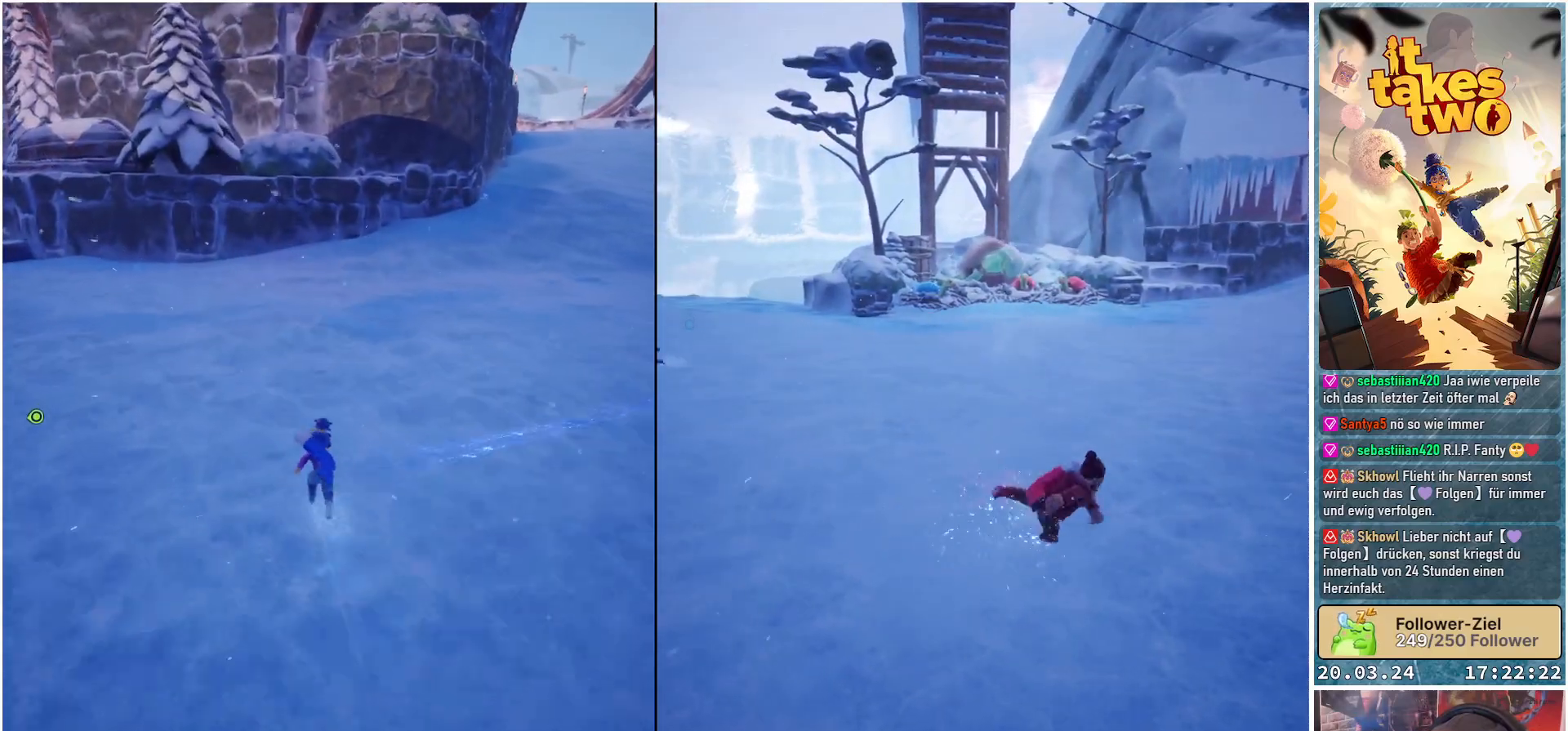
{"buttons": [], "left_stick": "up-left", "right_stick": "center", "events": [[33, "right_stick", "right"], [483, "left_stick", "up-left"], [500, "right_stick", "center"]]}
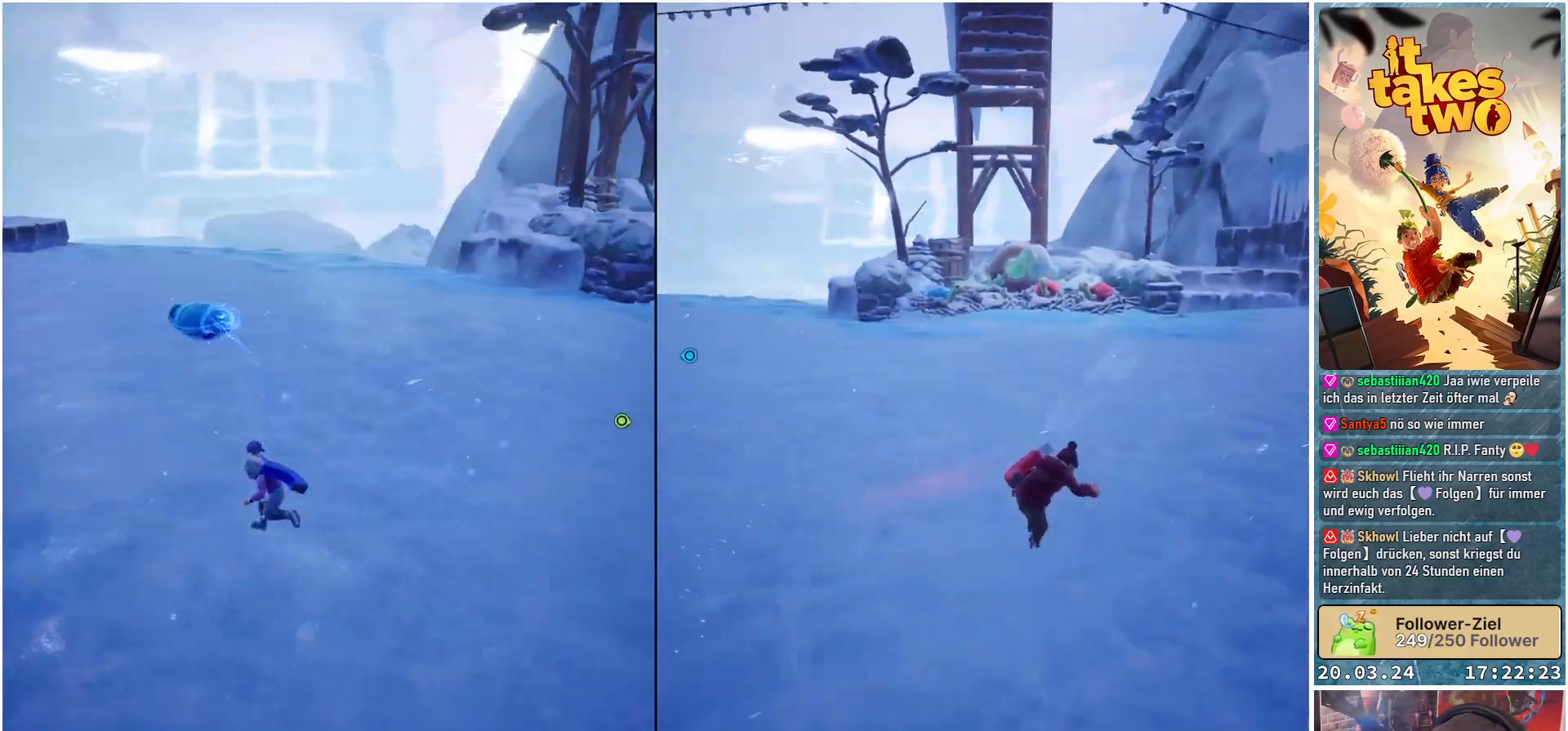
{"buttons": ["X"], "left_stick": "up-left", "right_stick": "center", "events": [[483, "X", "down"]]}
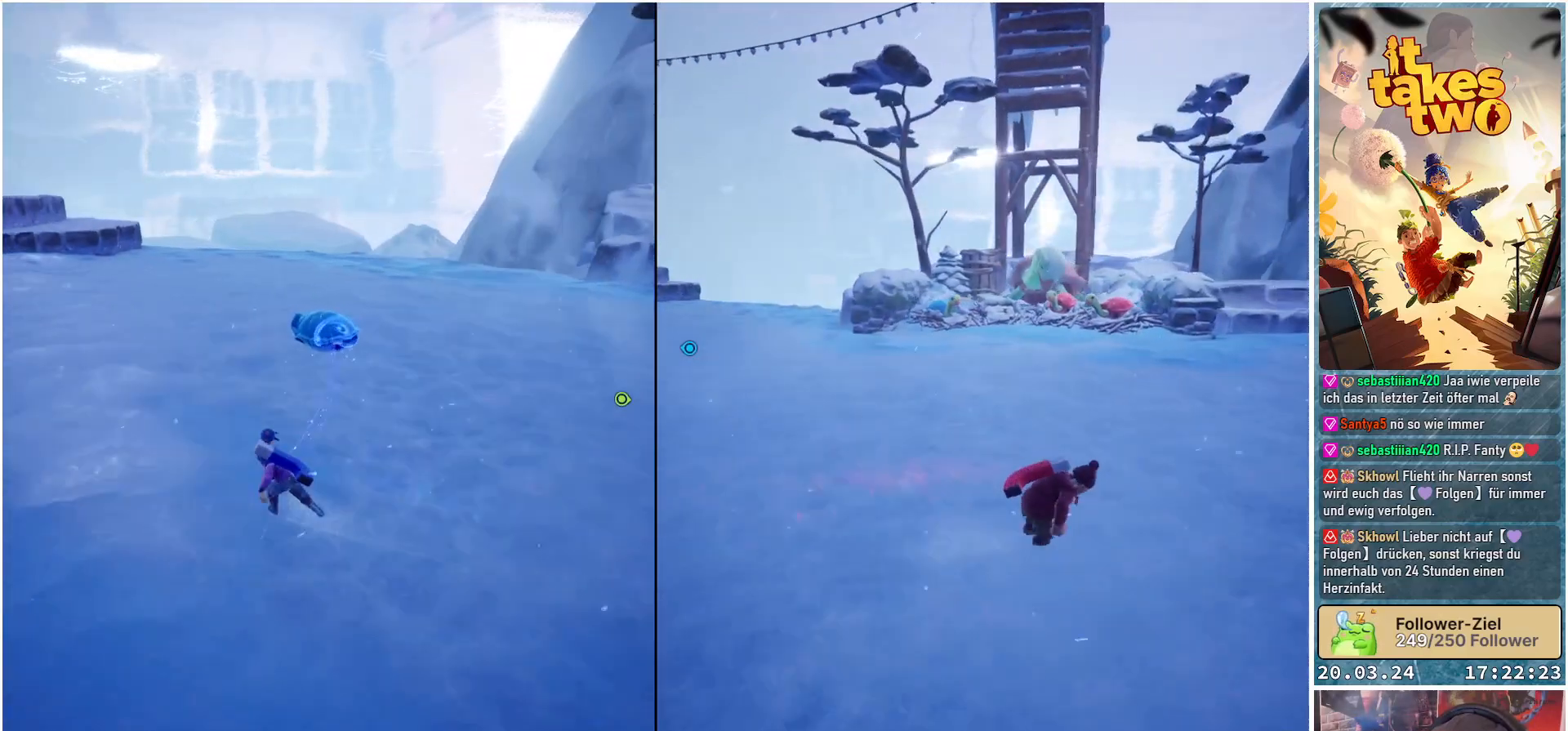
{"buttons": [], "left_stick": "up-left", "right_stick": "right", "events": [[50, "X", "up"], [283, "right_stick", "right"]]}
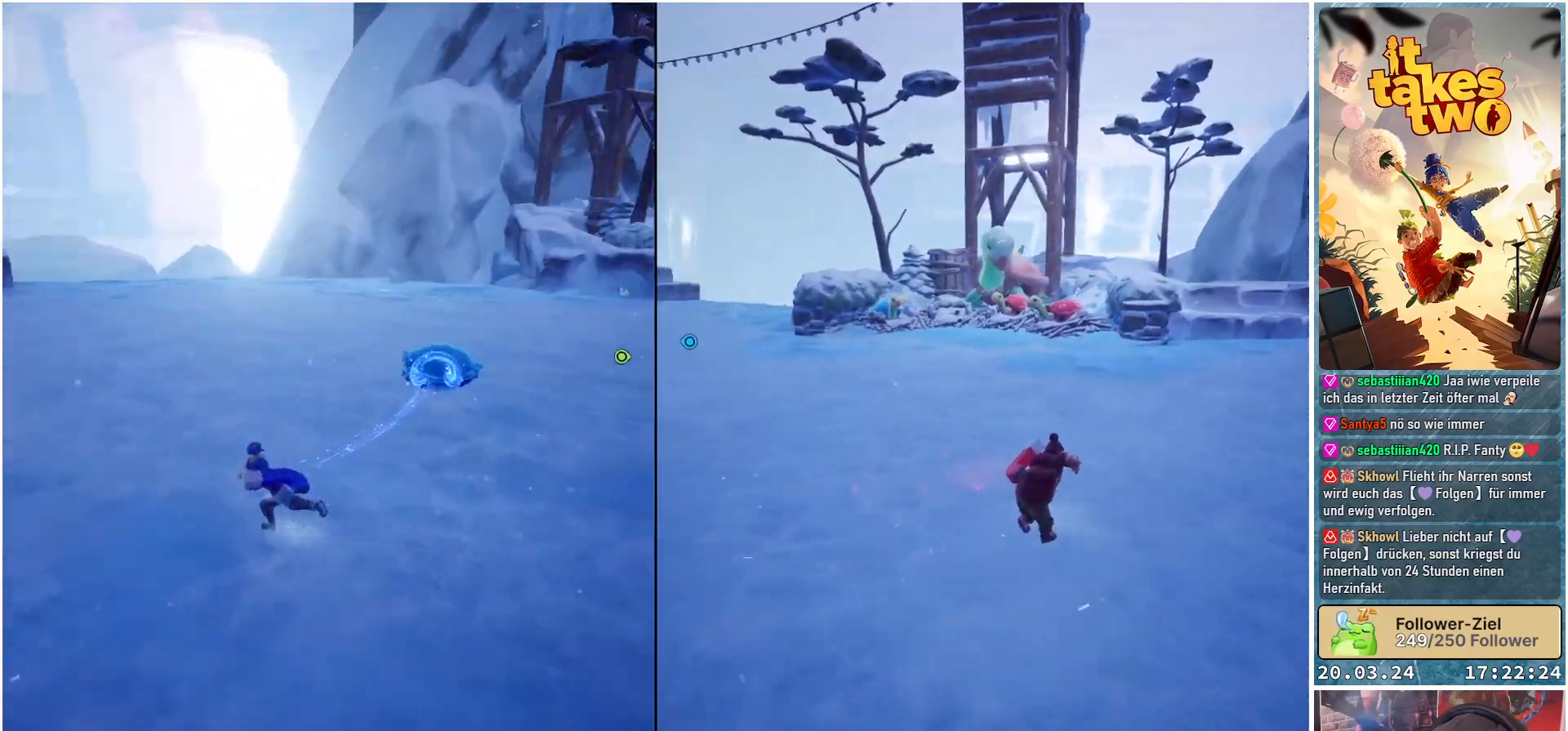
{"buttons": [], "left_stick": "left", "right_stick": "center", "events": [[283, "left_stick", "left"], [317, "right_stick", "center"]]}
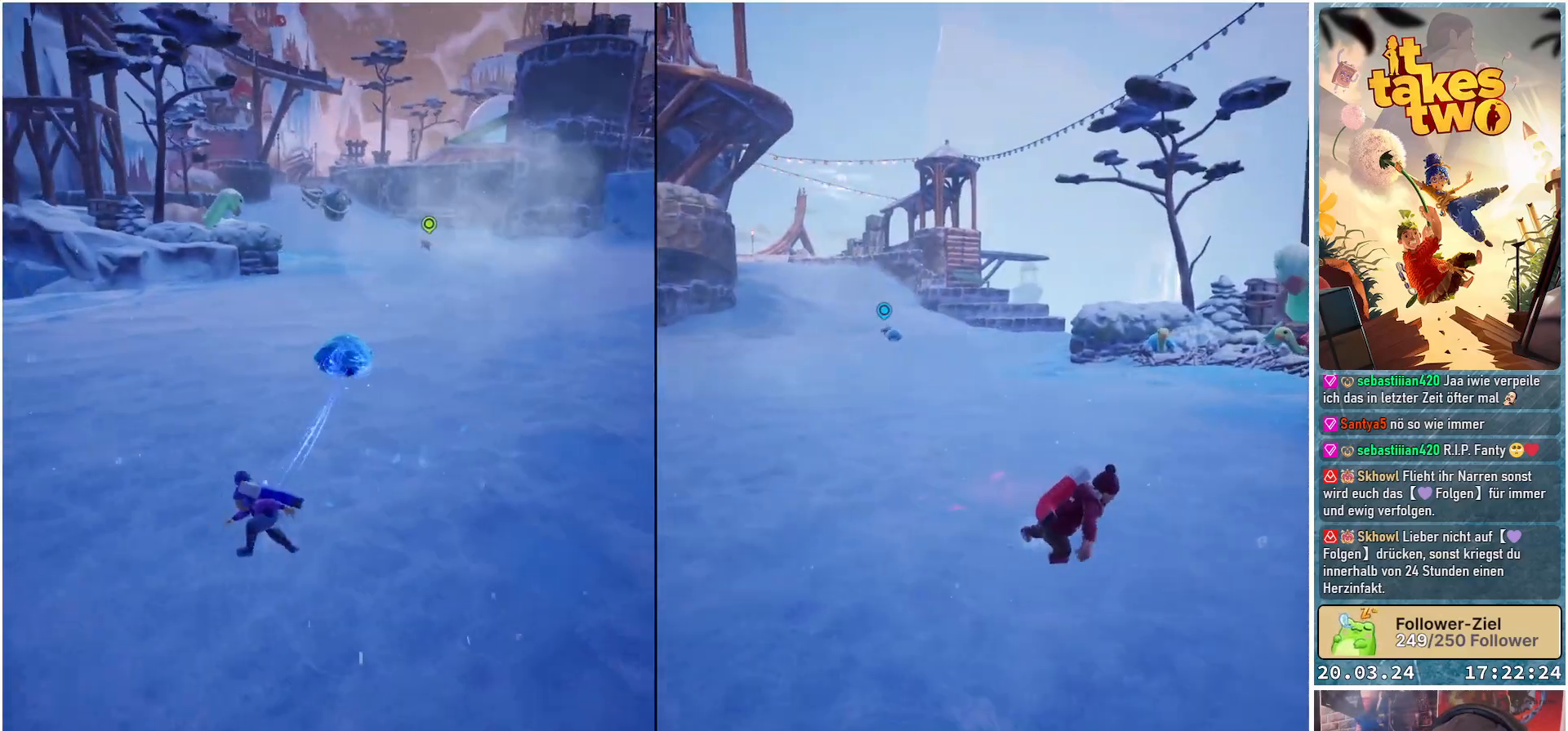
{"buttons": ["R2"], "left_stick": "up-right", "right_stick": "center", "events": [[33, "R2", "down"], [33, "left_stick", "up-right"]]}
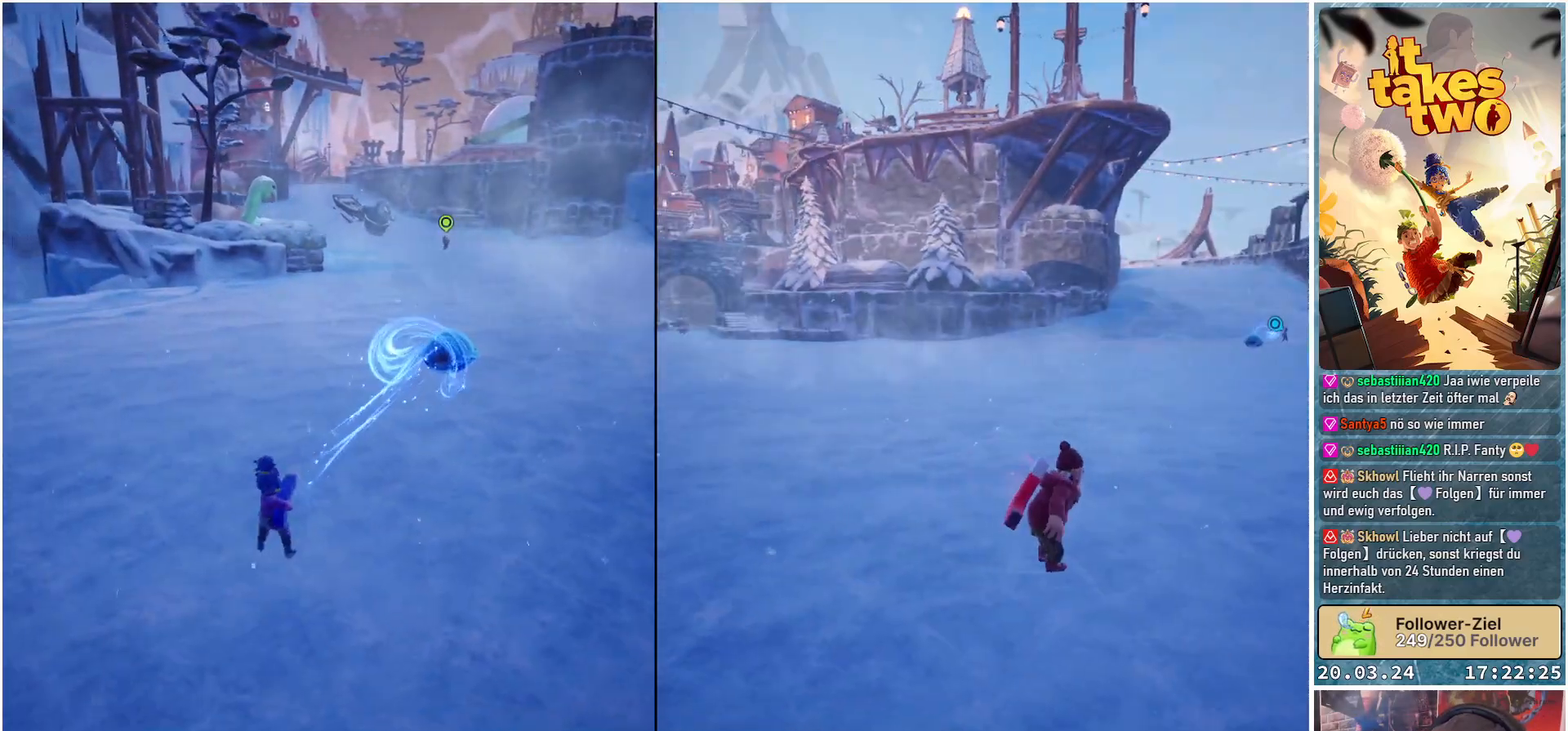
{"buttons": [], "left_stick": "up-right", "right_stick": "center", "events": [[300, "R2", "up"]]}
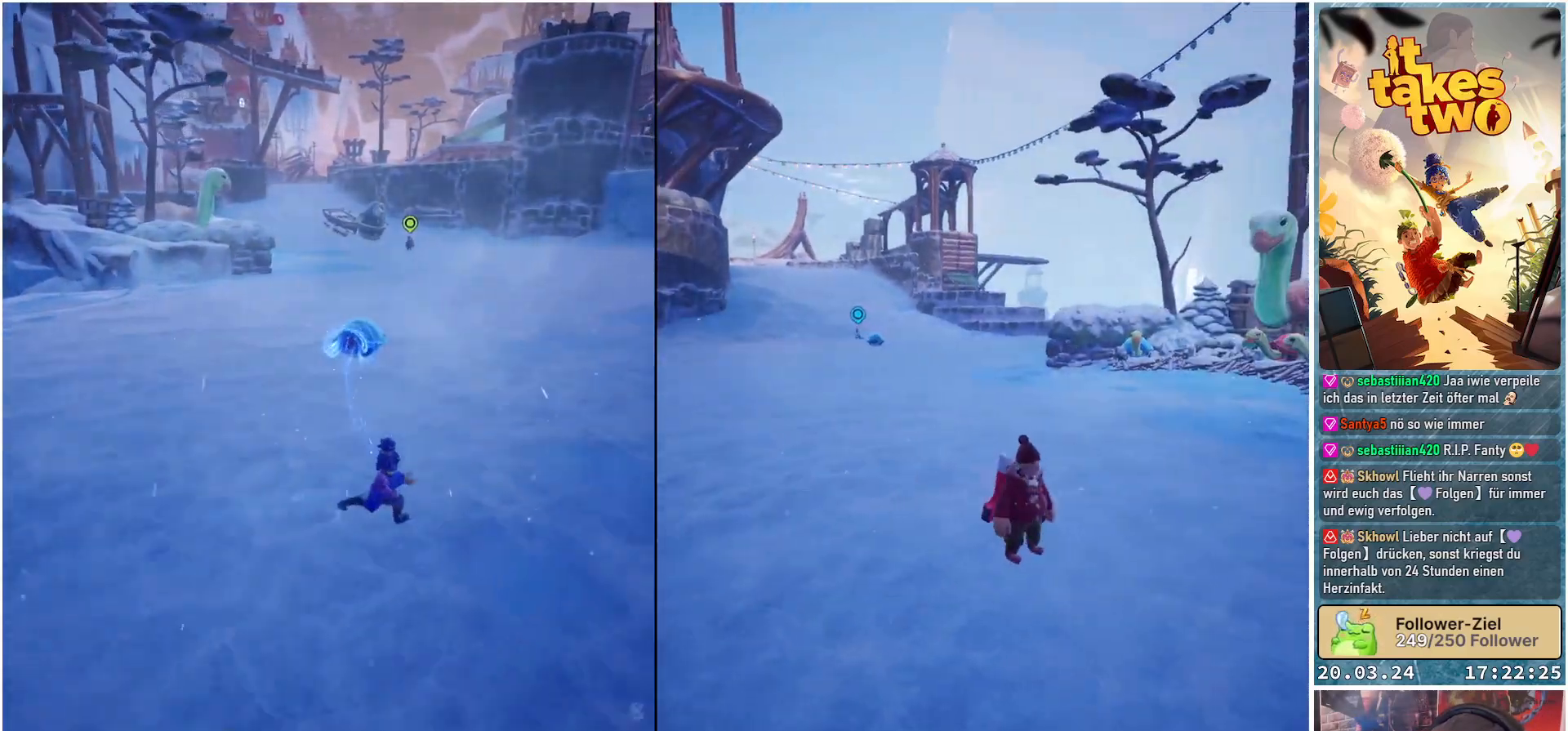
{"buttons": [], "left_stick": "up", "right_stick": "down-left", "events": [[150, "right_stick", "down-left"], [333, "left_stick", "up"]]}
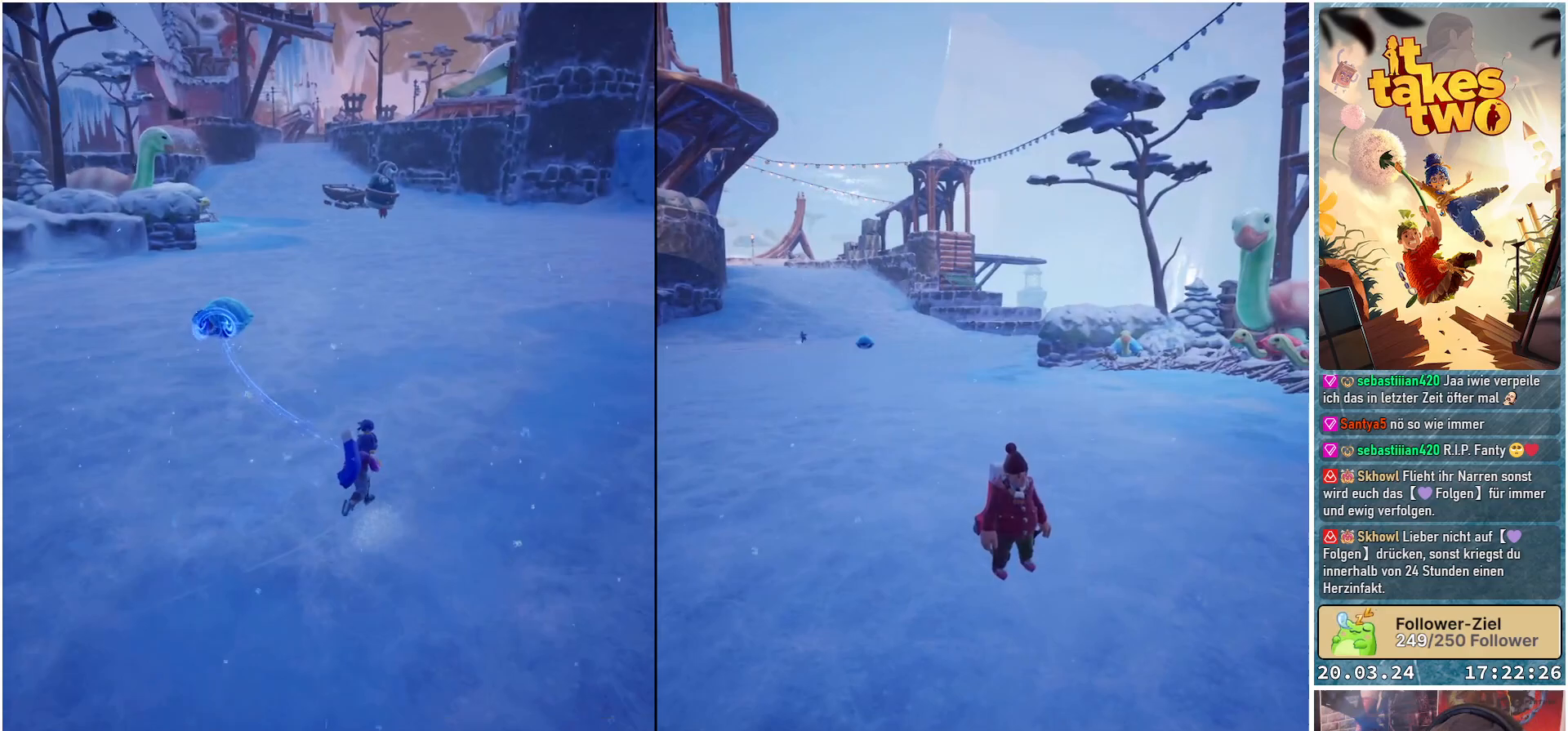
{"buttons": [], "left_stick": "up-left", "right_stick": "center", "events": [[17, "left_stick", "up-right"], [200, "left_stick", "up-left"], [267, "left_stick", "left"], [417, "right_stick", "center"], [467, "left_stick", "up-left"]]}
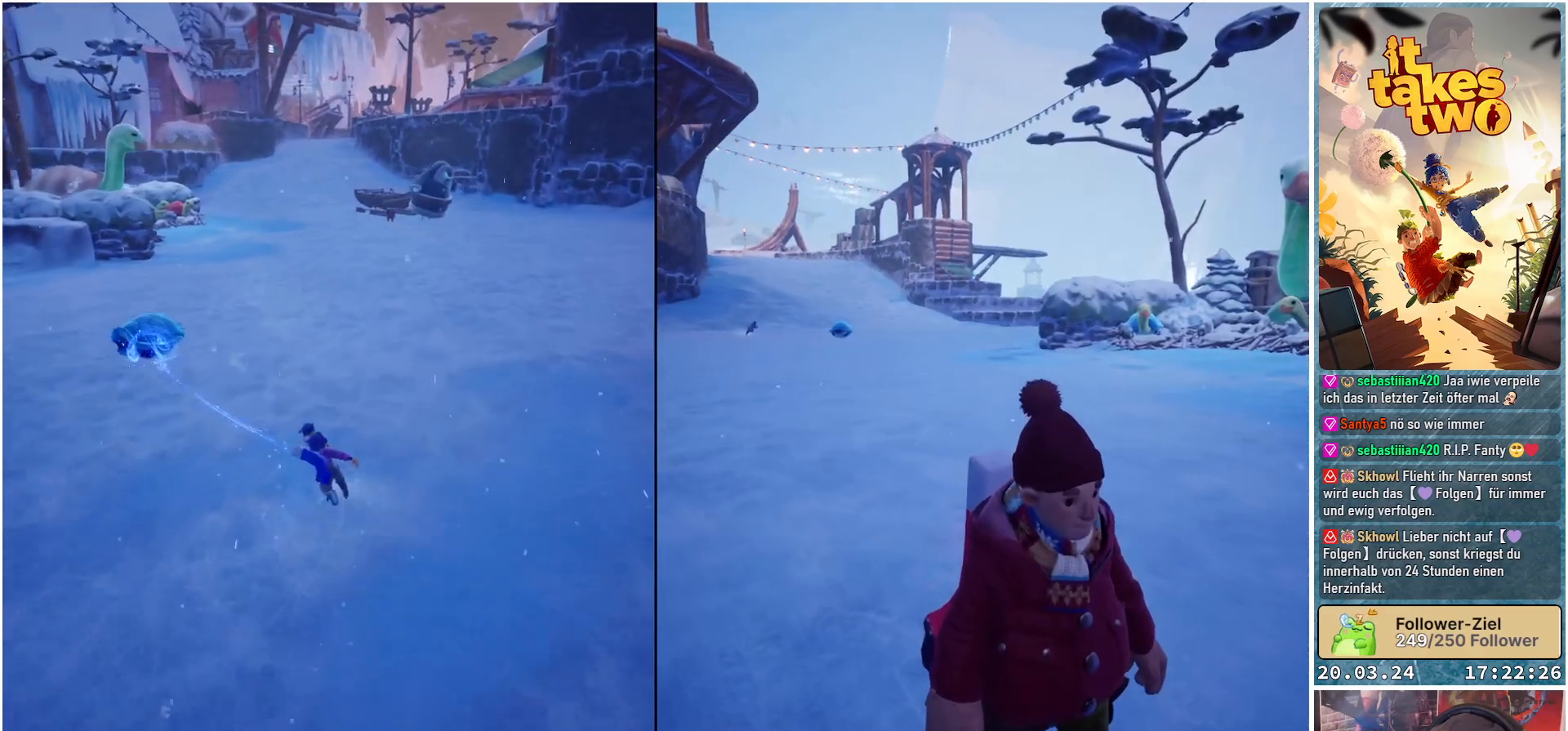
{"buttons": ["R2"], "left_stick": "center", "right_stick": "center", "events": [[100, "left_stick", "left"], [317, "left_stick", "up"], [400, "R2", "down"], [467, "left_stick", "center"]]}
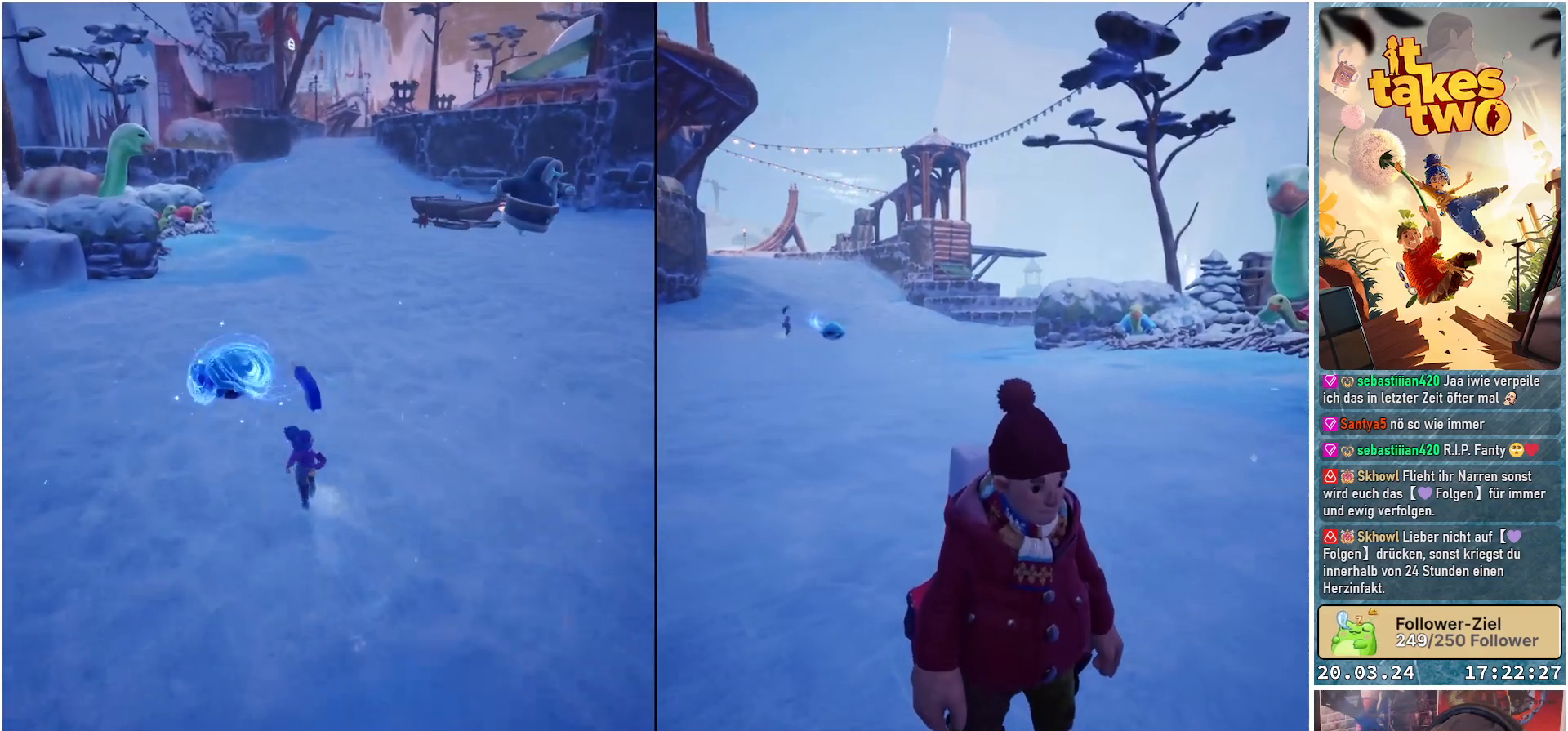
{"buttons": [], "left_stick": "right", "right_stick": "center", "events": [[233, "R2", "up"], [333, "left_stick", "right"]]}
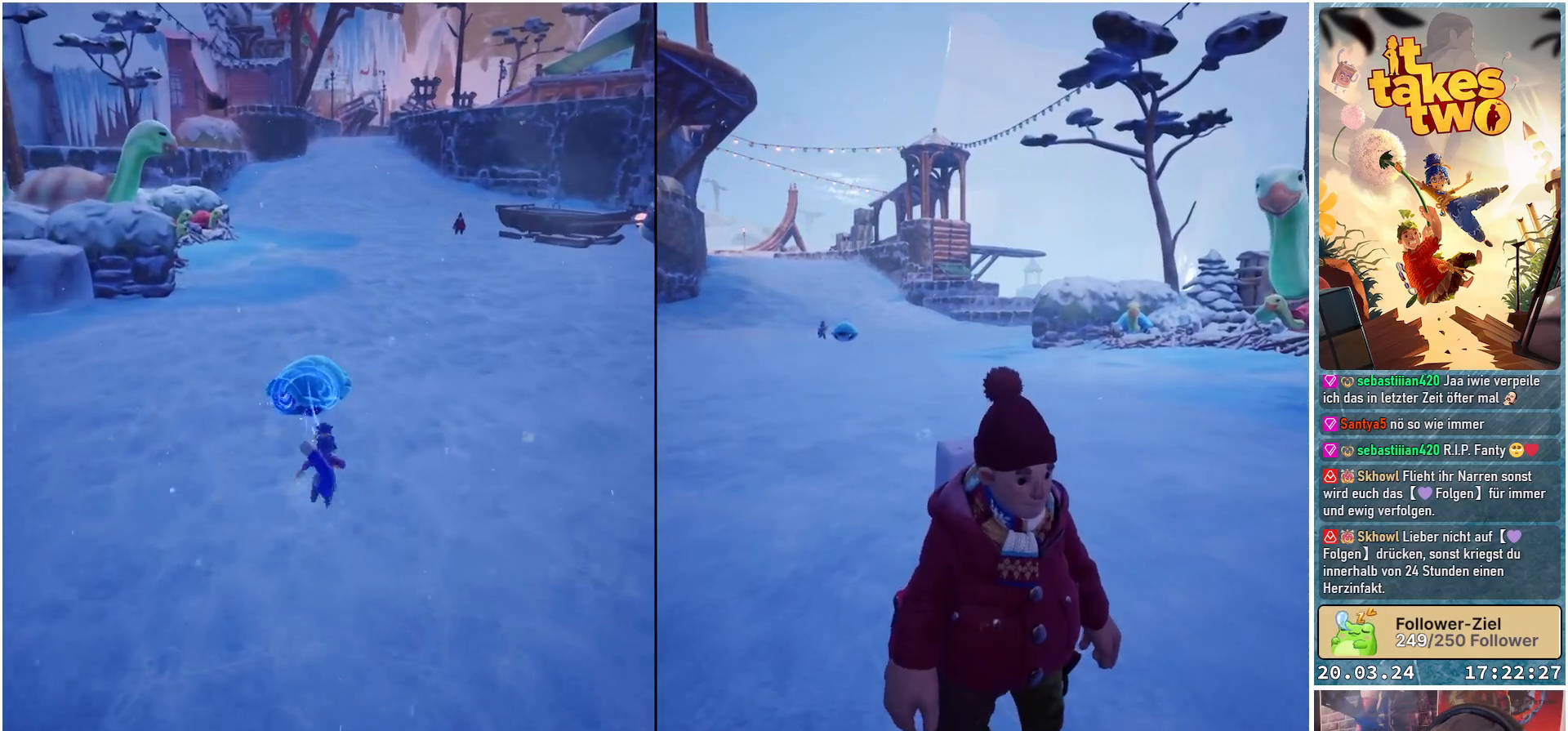
{"buttons": [], "left_stick": "down", "right_stick": "center", "events": [[67, "right_stick", "down-left"], [317, "right_stick", "left"], [417, "left_stick", "down"], [467, "right_stick", "center"]]}
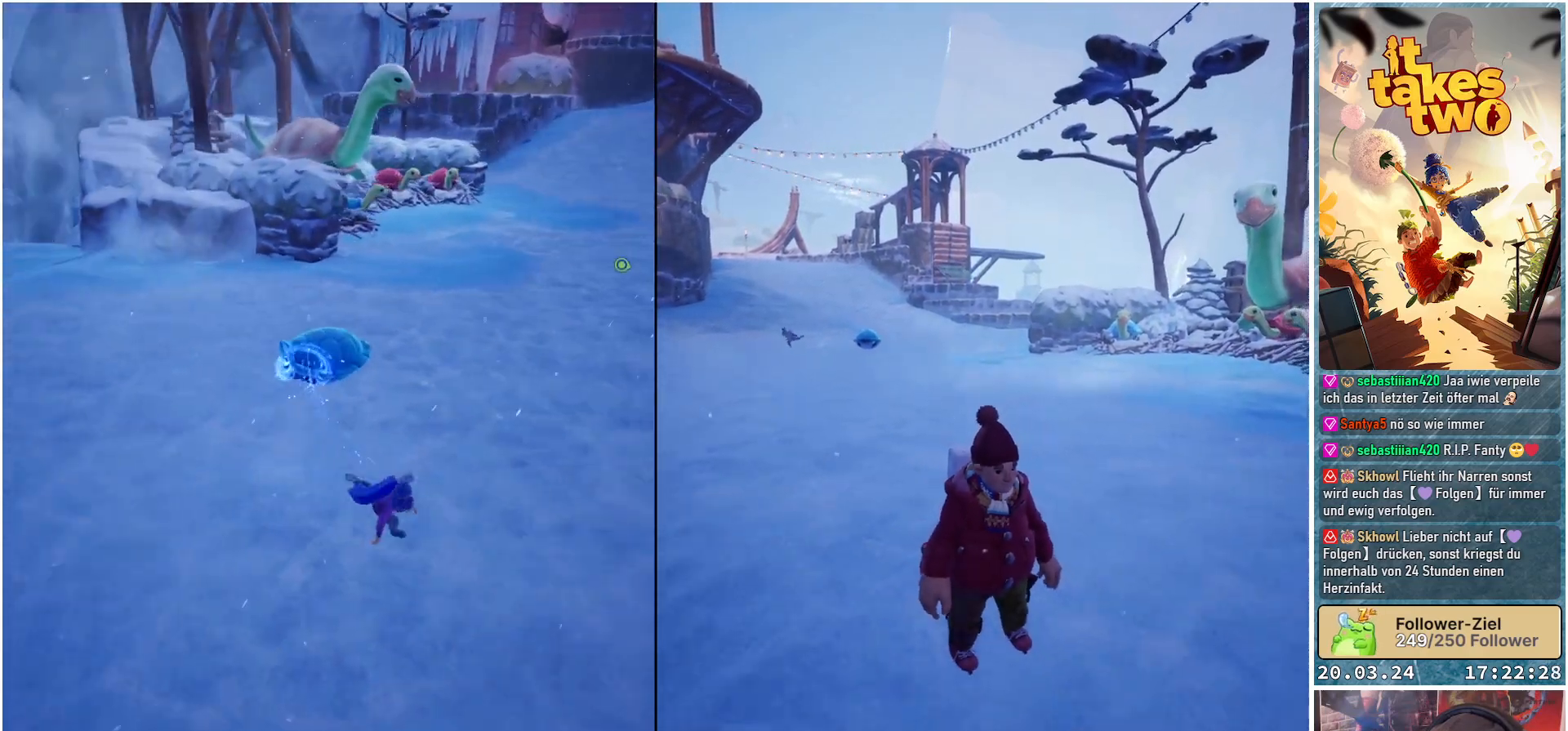
{"buttons": ["R2"], "left_stick": "up", "right_stick": "center", "events": [[33, "left_stick", "down-left"], [333, "left_stick", "up-left"], [417, "left_stick", "up"], [450, "R2", "down"]]}
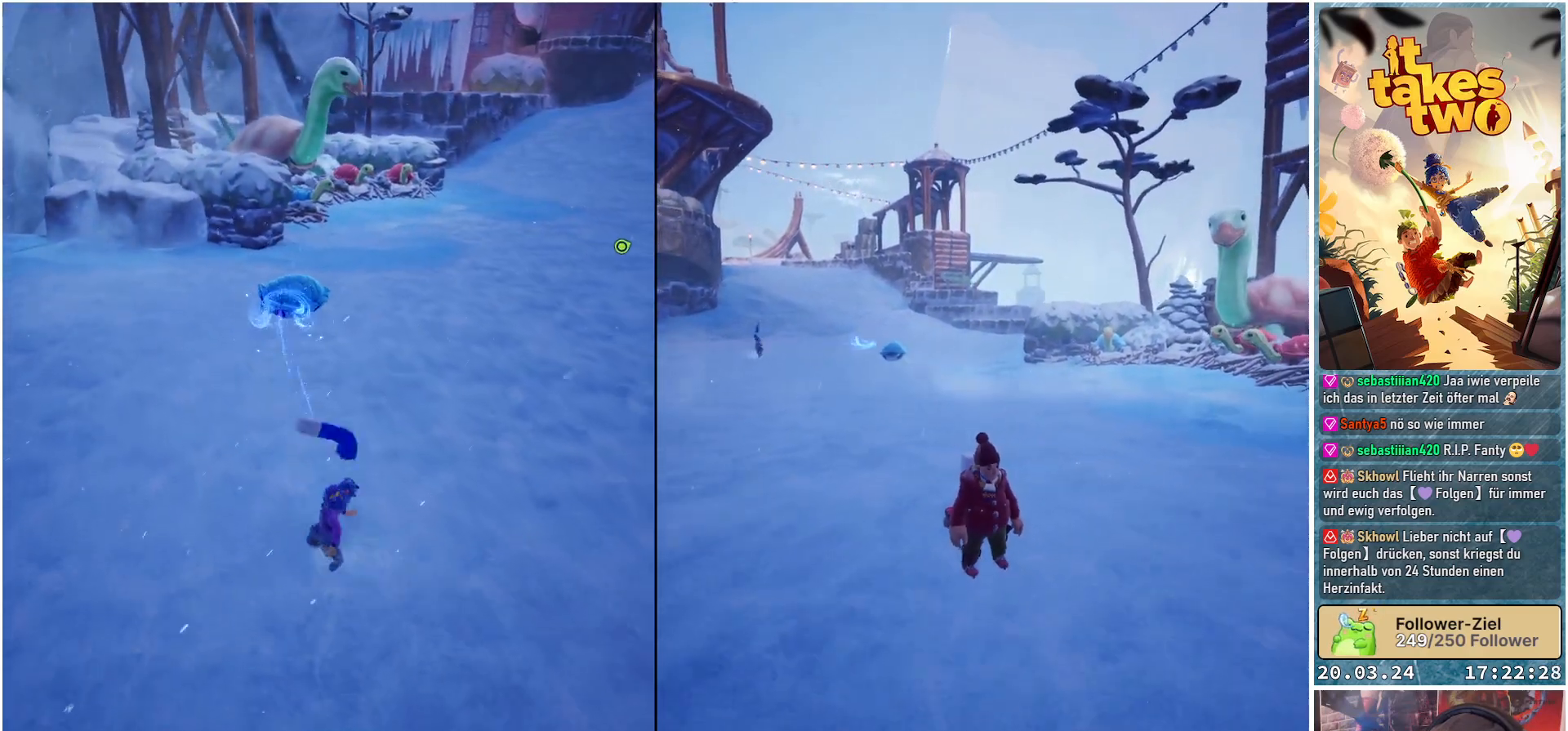
{"buttons": ["R2"], "left_stick": "center", "right_stick": "center", "events": [[83, "left_stick", "center"]]}
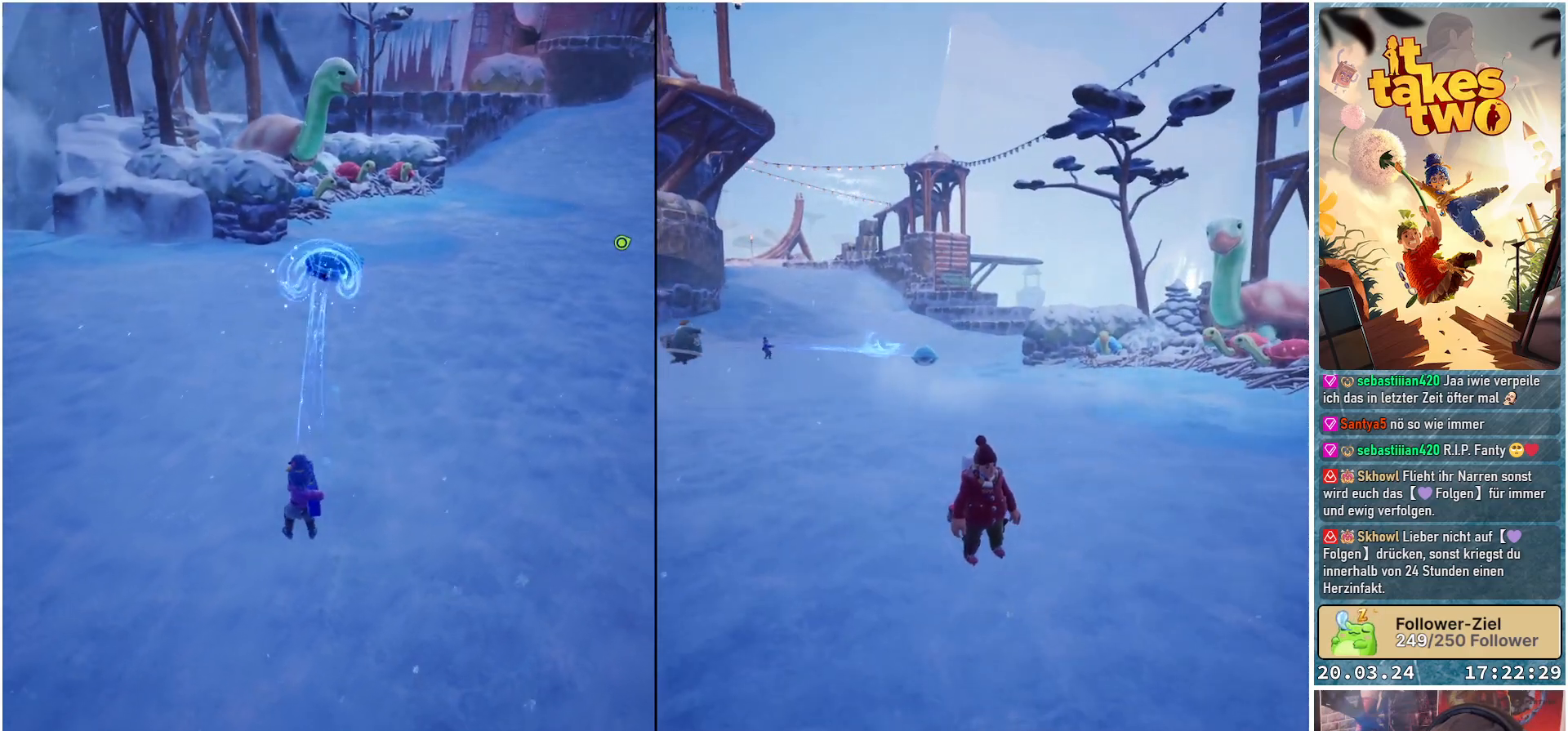
{"buttons": [], "left_stick": "right", "right_stick": "center", "events": [[233, "R2", "up"], [267, "left_stick", "down-right"], [483, "left_stick", "right"]]}
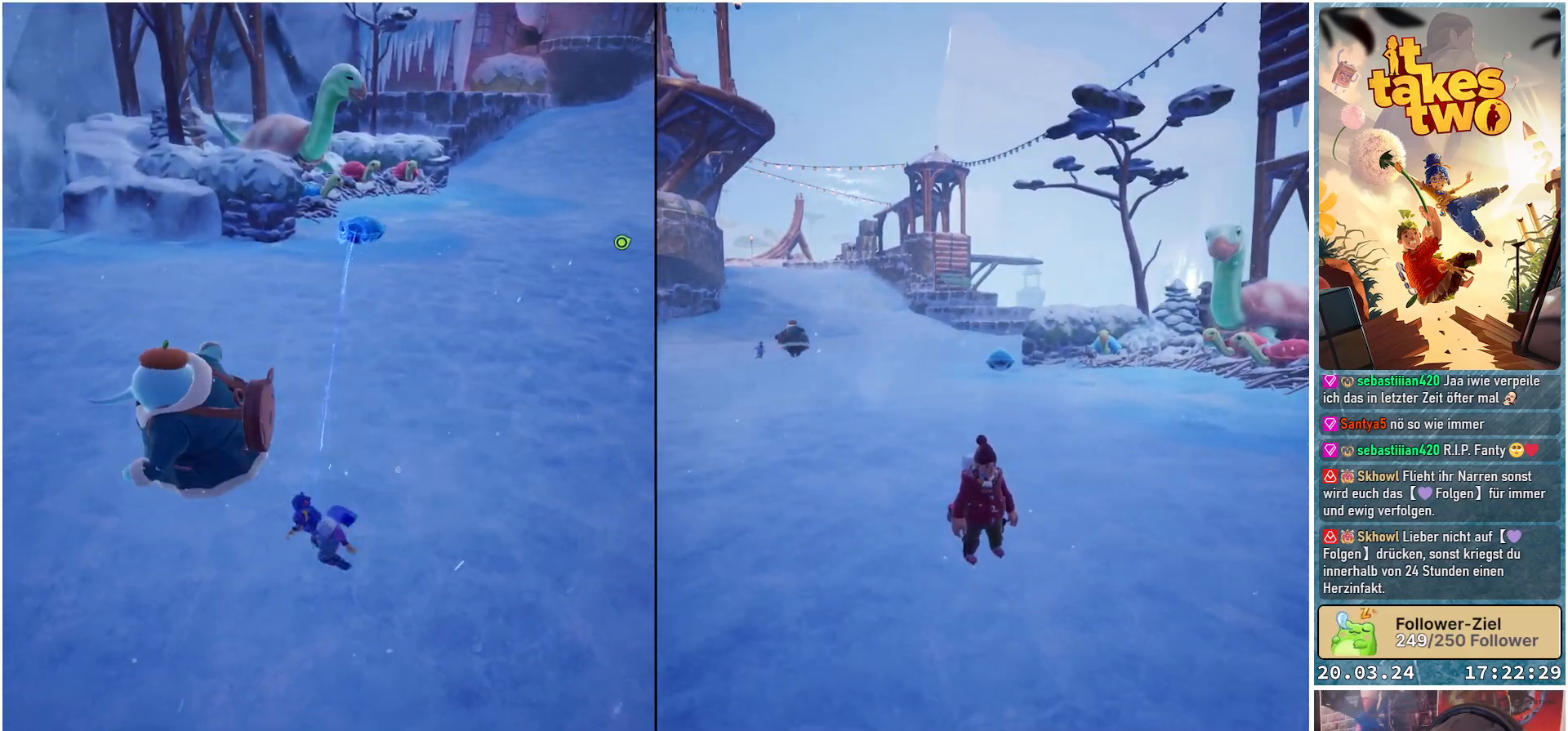
{"buttons": [], "left_stick": "right", "right_stick": "left", "events": [[350, "right_stick", "left"]]}
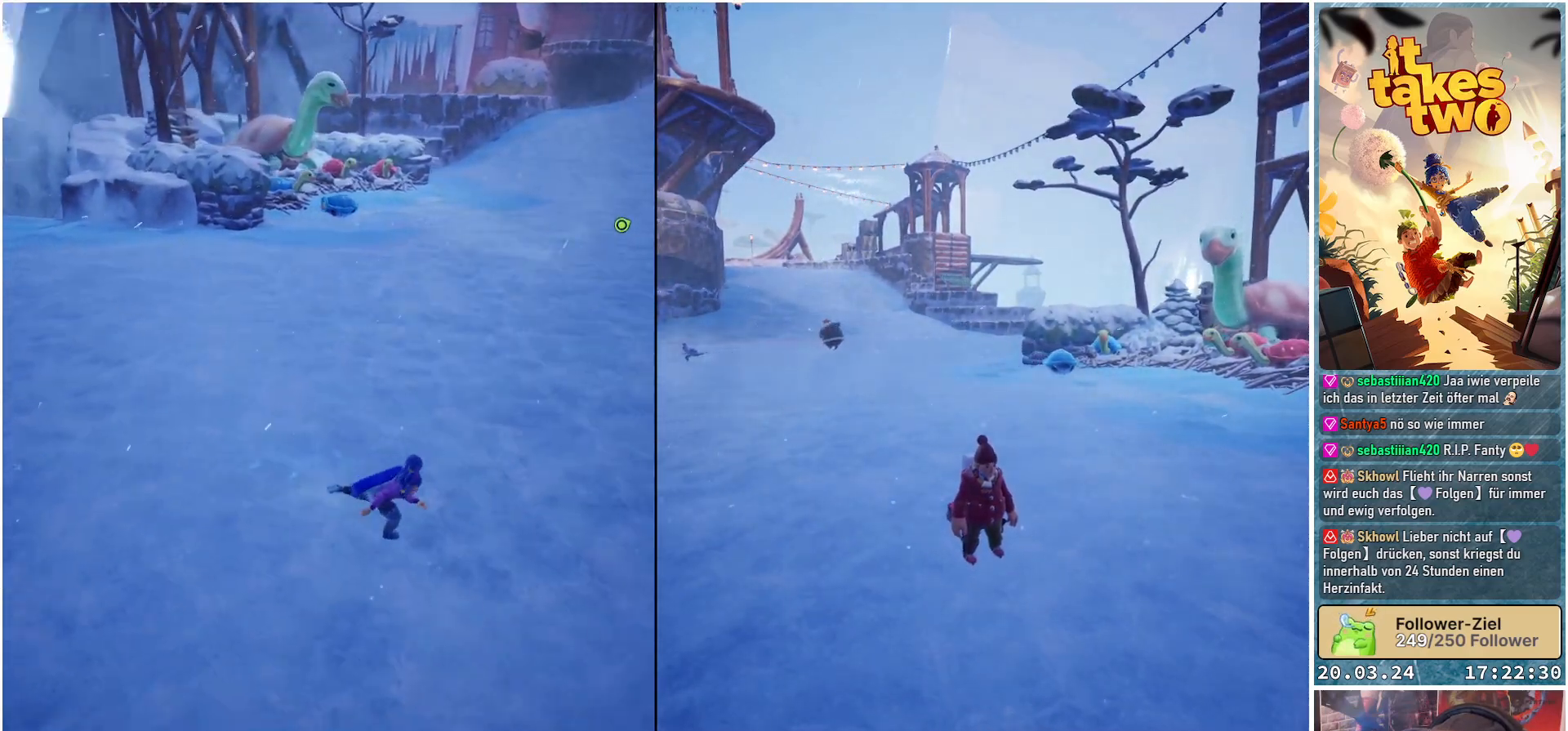
{"buttons": [], "left_stick": "up-right", "right_stick": "center", "events": [[50, "left_stick", "up-right"], [417, "right_stick", "center"]]}
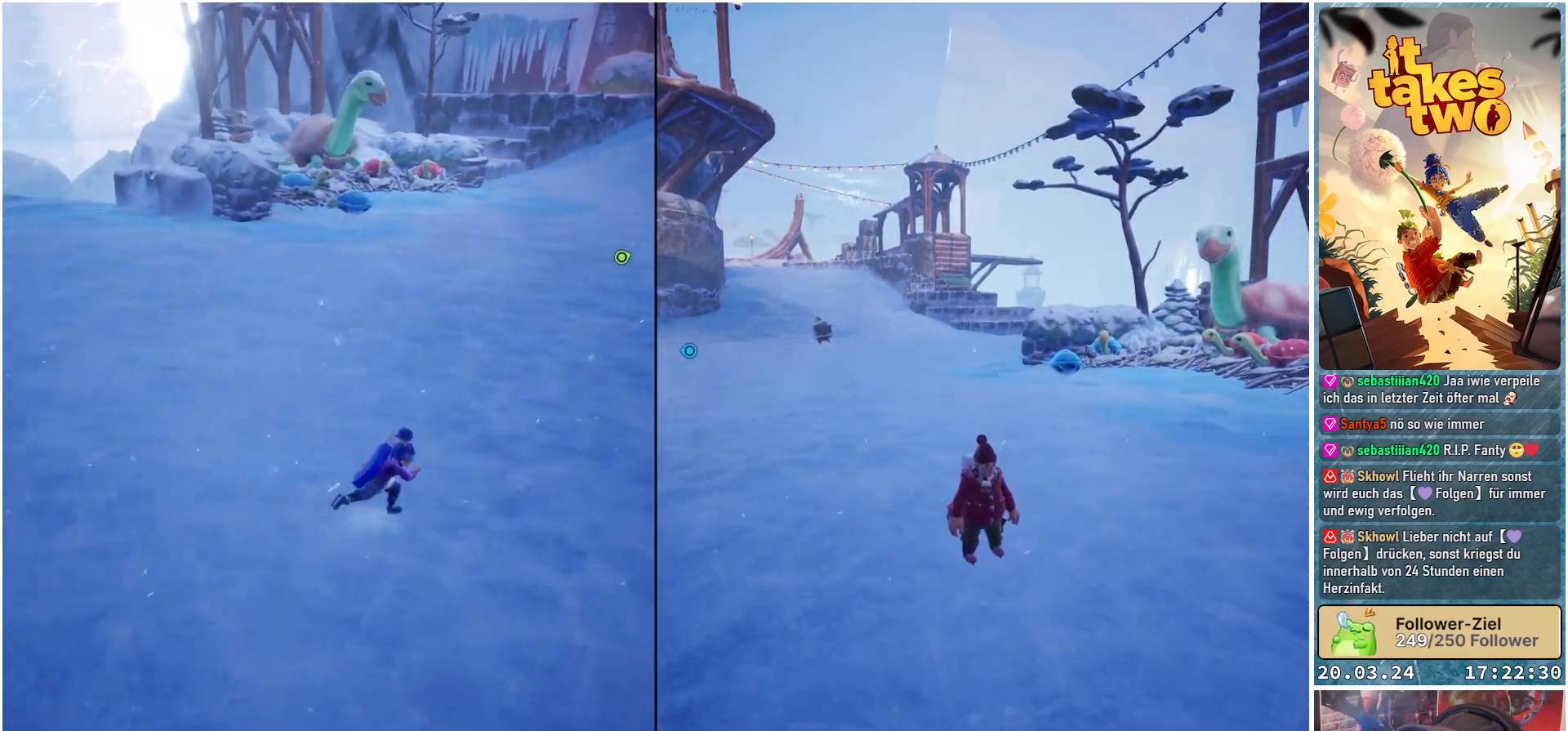
{"buttons": [], "left_stick": "up-right", "right_stick": "left", "events": [[267, "right_stick", "left"]]}
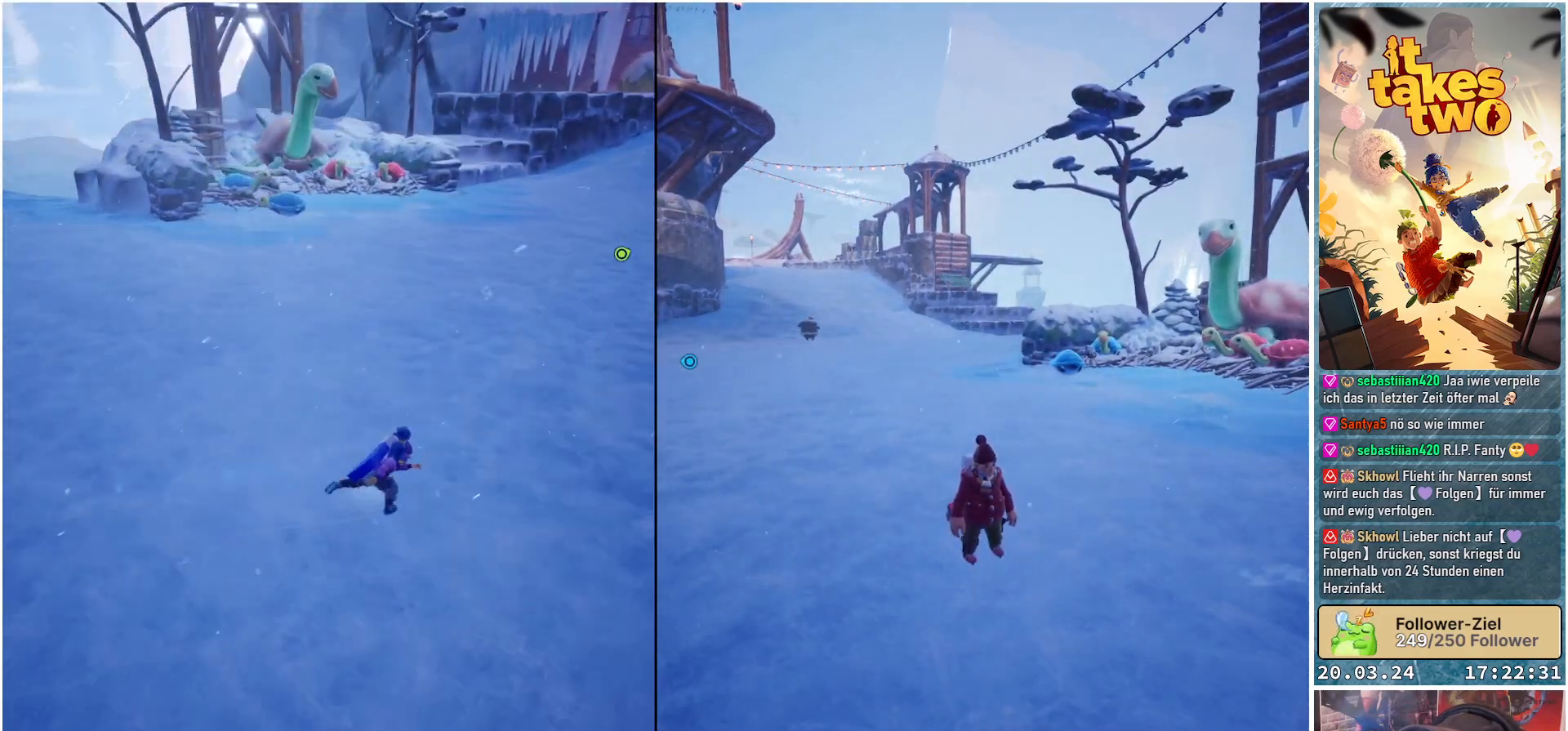
{"buttons": [], "left_stick": "up-right", "right_stick": "left", "events": []}
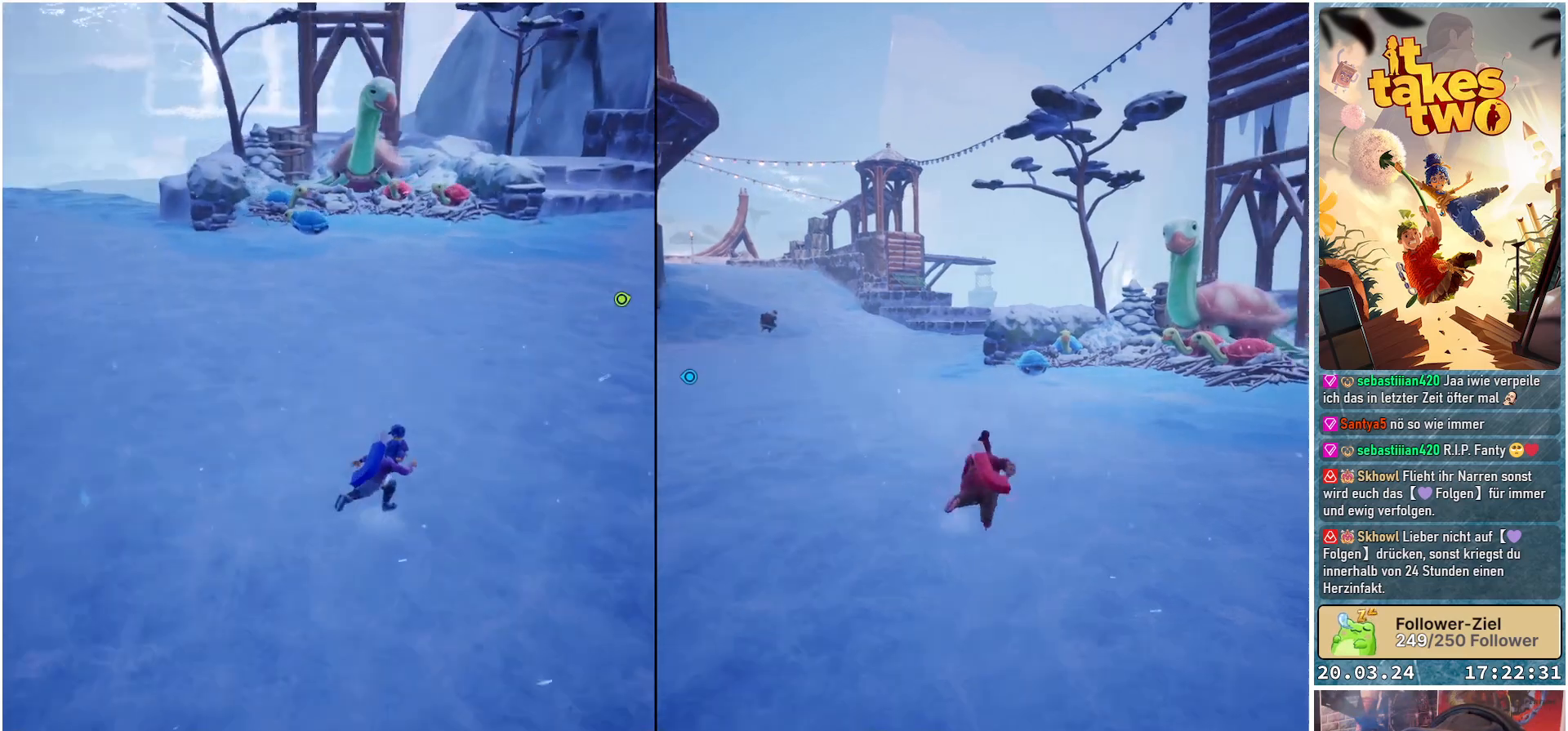
{"buttons": [], "left_stick": "up-right", "right_stick": "up", "events": [[417, "right_stick", "up"]]}
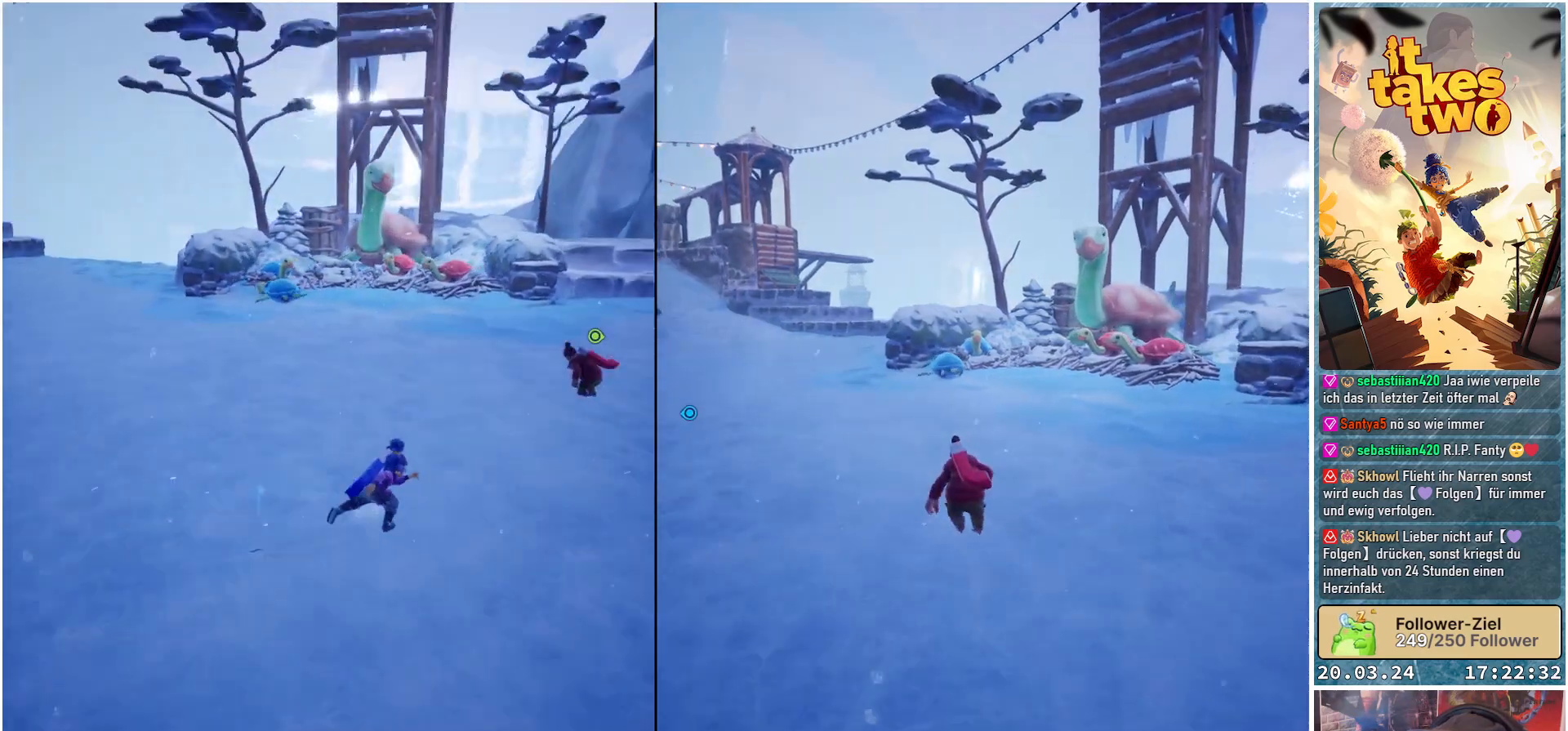
{"buttons": [], "left_stick": "up-left", "right_stick": "center", "events": [[17, "left_stick", "up"], [83, "right_stick", "center"], [450, "left_stick", "up-left"]]}
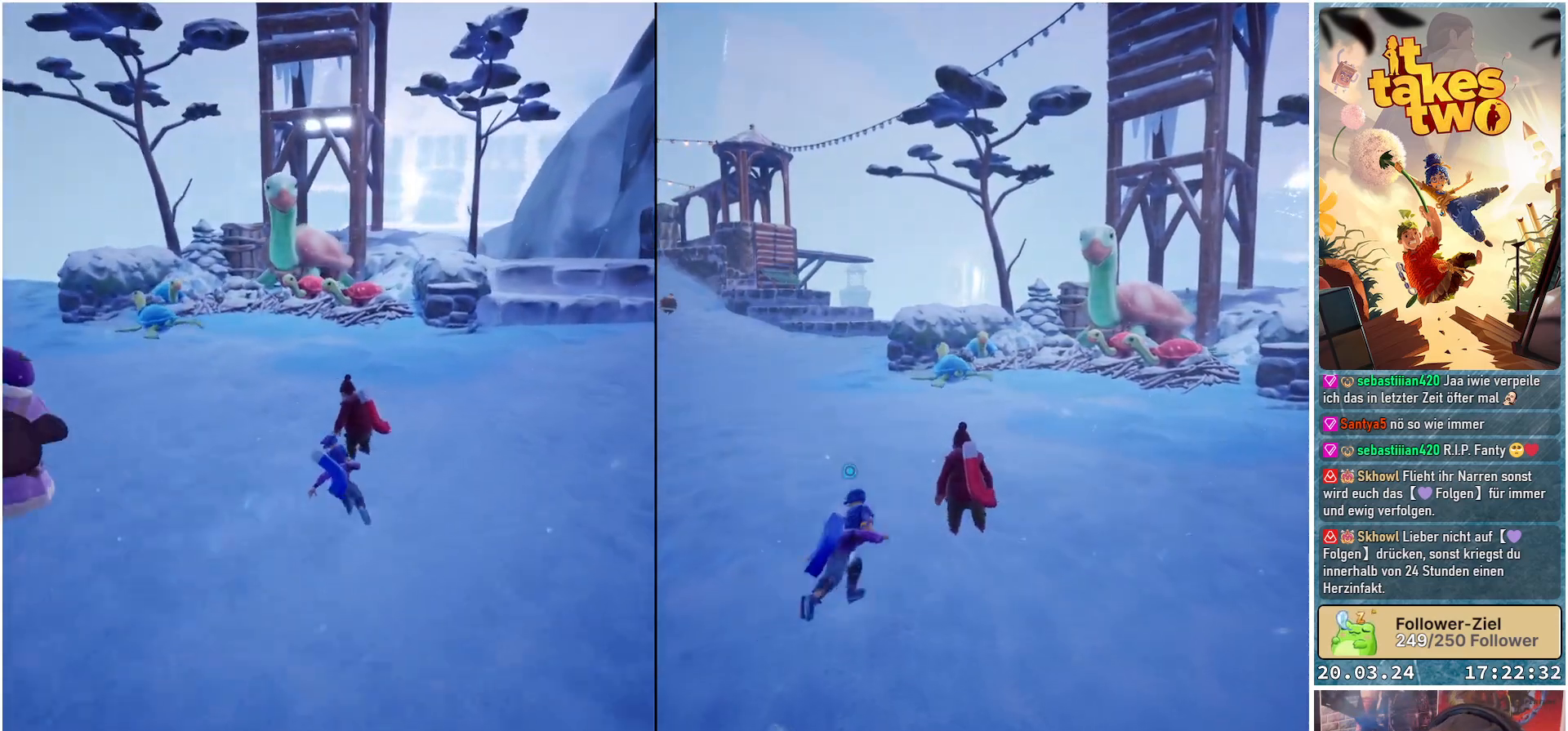
{"buttons": [], "left_stick": "left", "right_stick": "center", "events": [[200, "left_stick", "left"]]}